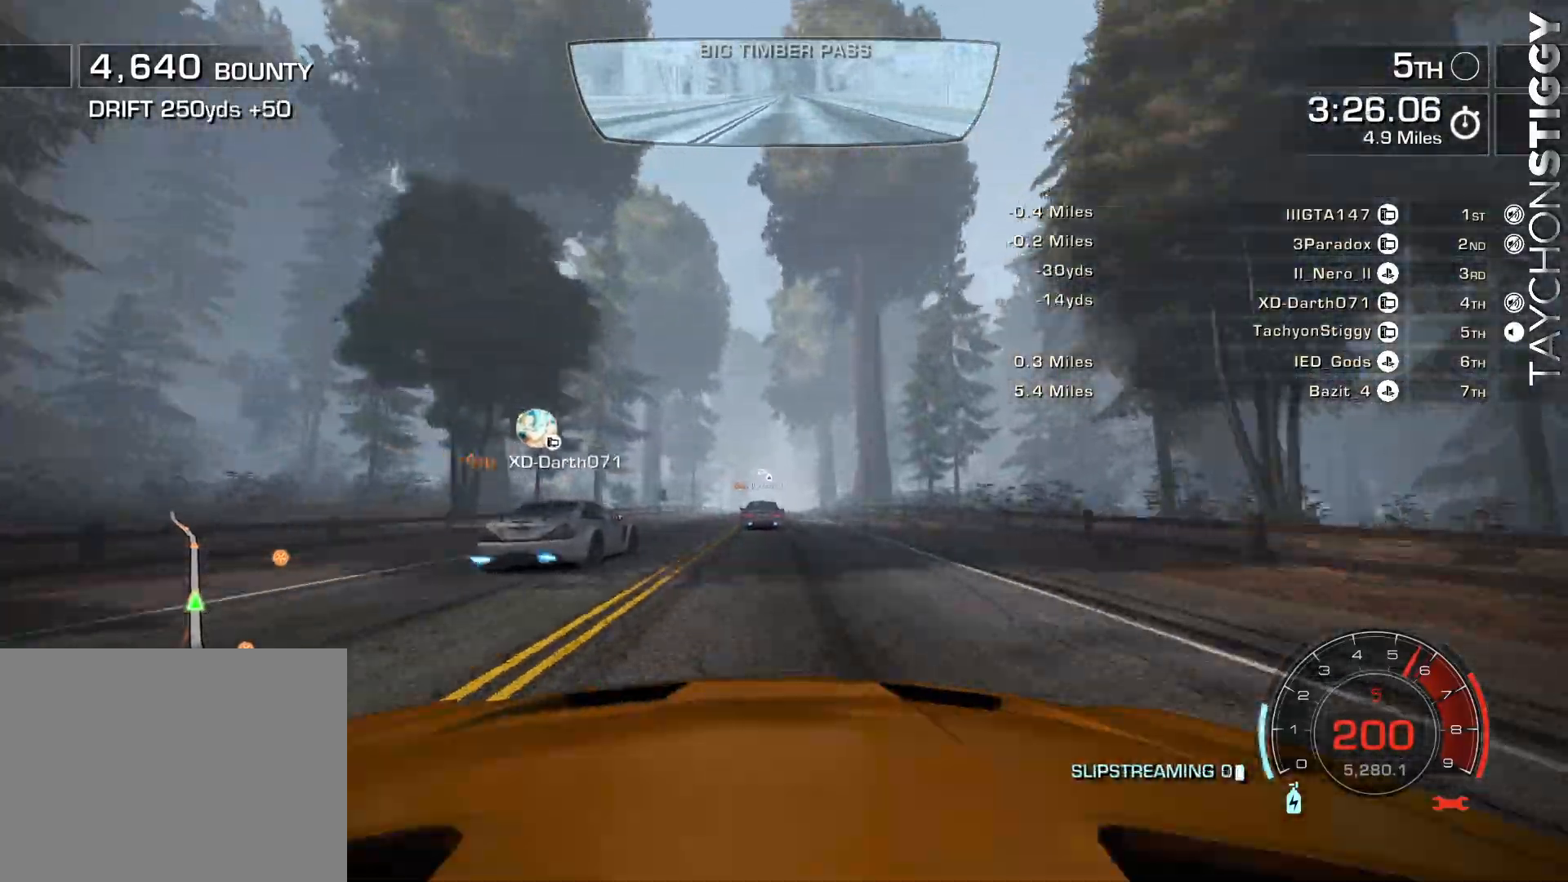
Gameplay with a controller (PlayStation layout); each line is a JSON object with the inputs held at the frame after it. "events" lists button and stick changes between this image and that frame as [ms after this image, input, new state], when the widget could be followed in between. Not read: right_stick.
{"buttons": ["CROSS", "R2"], "left_stick": "center", "events": [[284, "left_stick", "up-left"], [384, "left_stick", "center"]]}
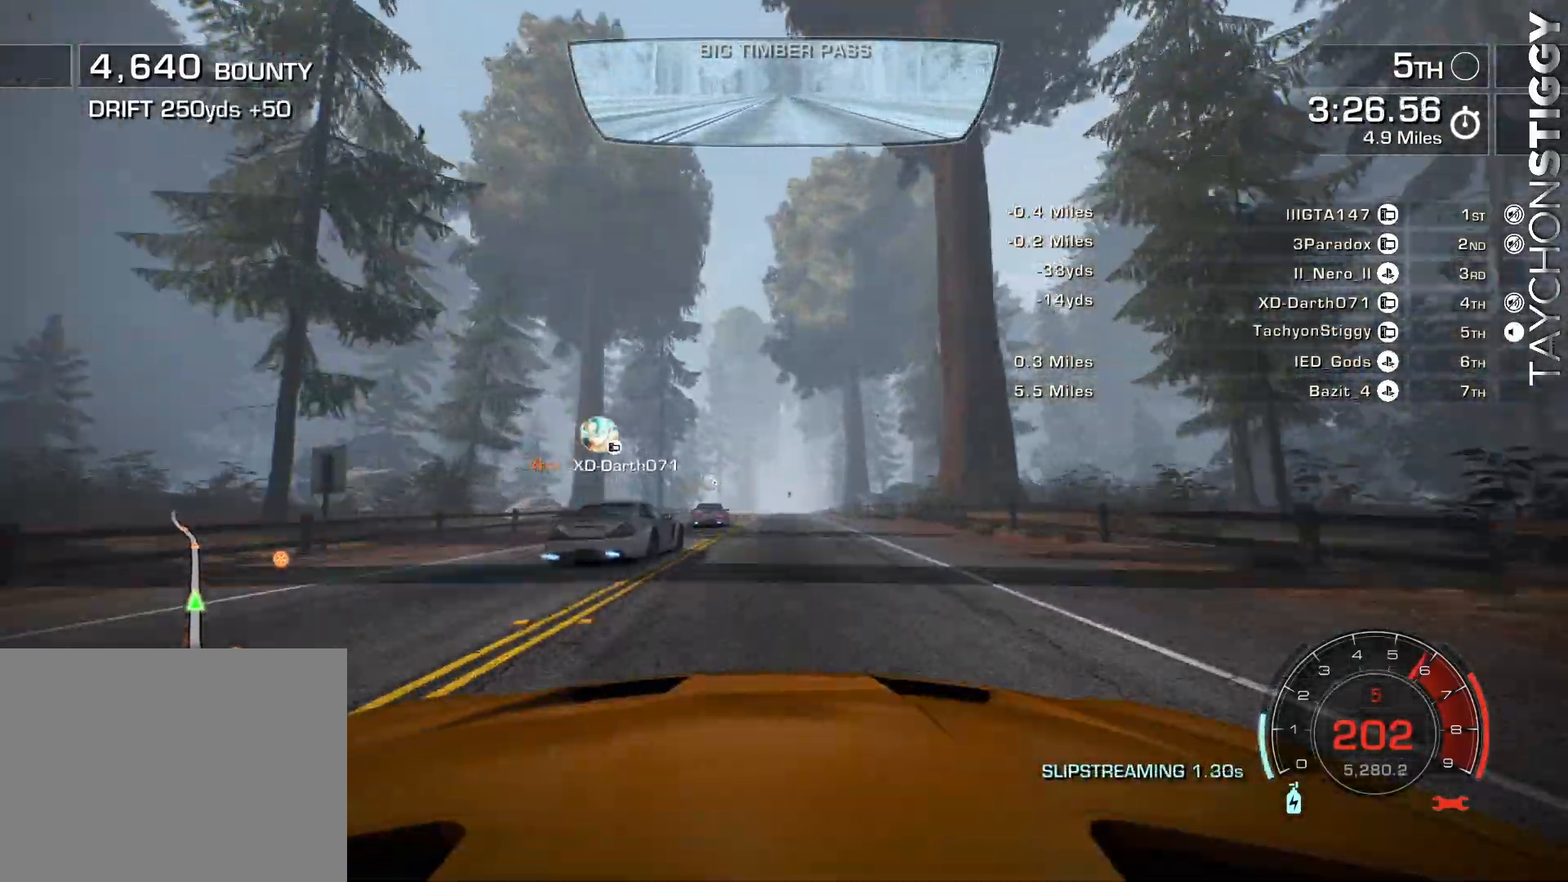
{"buttons": ["CROSS", "R2"], "left_stick": "center", "events": [[33, "left_stick", "left"], [116, "left_stick", "center"]]}
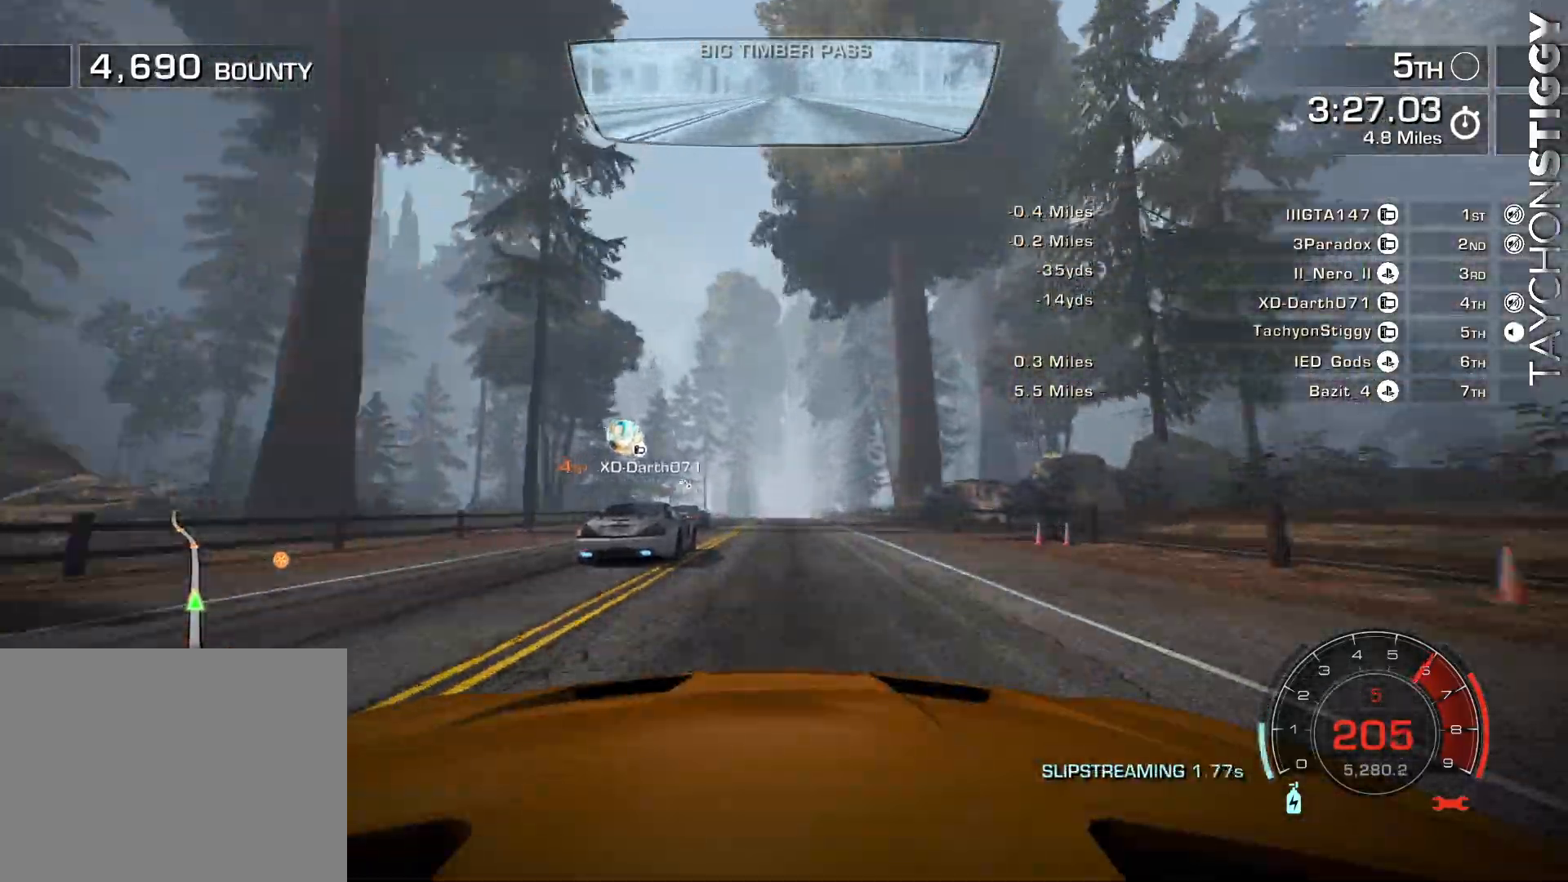
{"buttons": ["CROSS", "R2"], "left_stick": "center", "events": []}
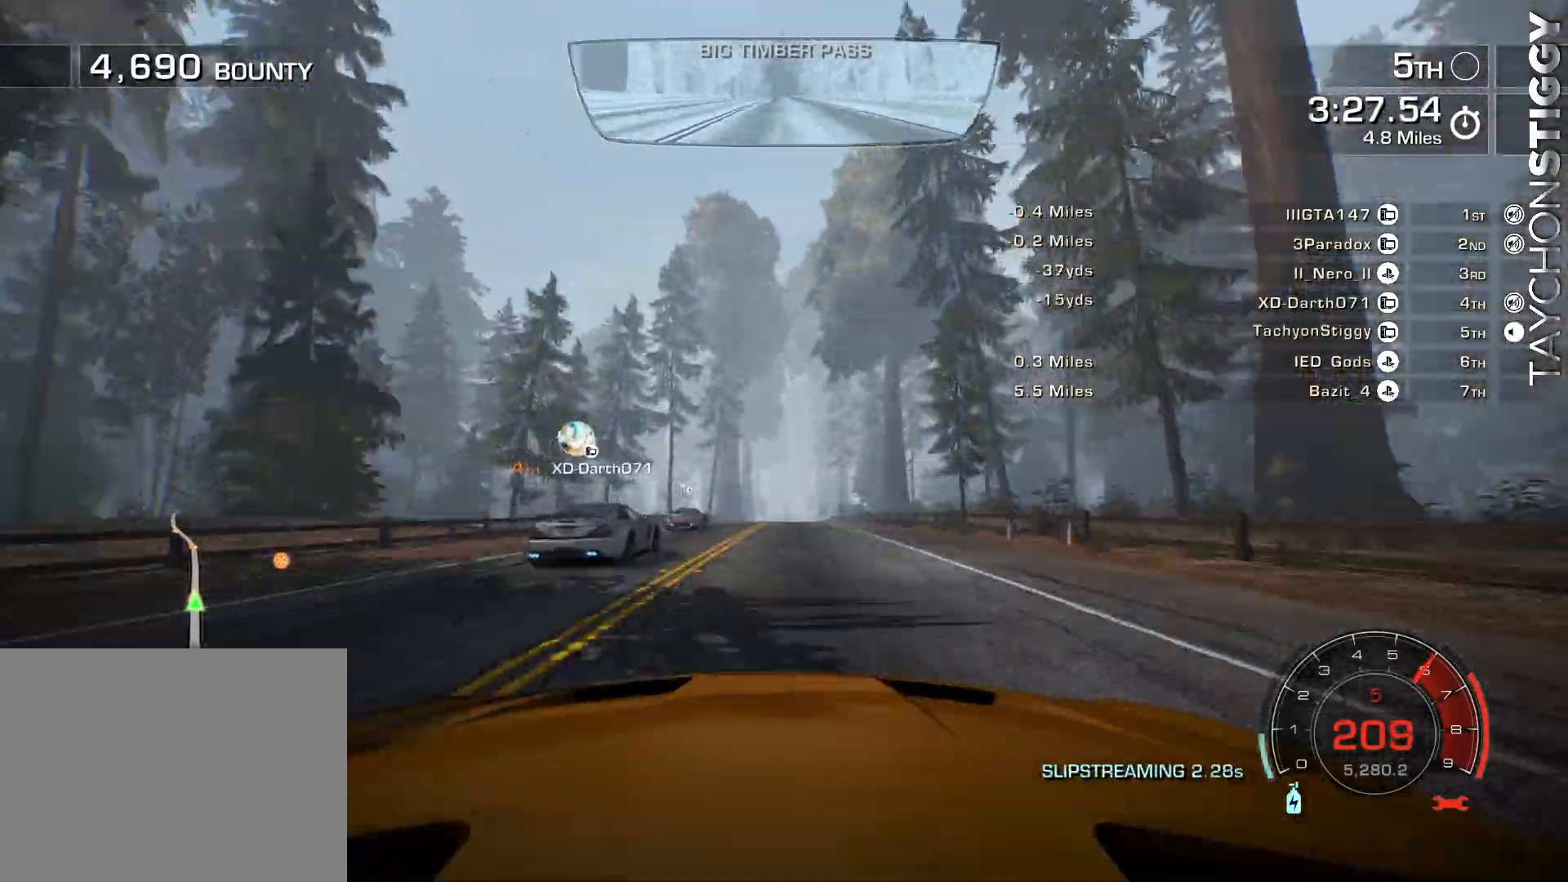
{"buttons": ["CROSS", "R2"], "left_stick": "right", "events": [[483, "left_stick", "right"]]}
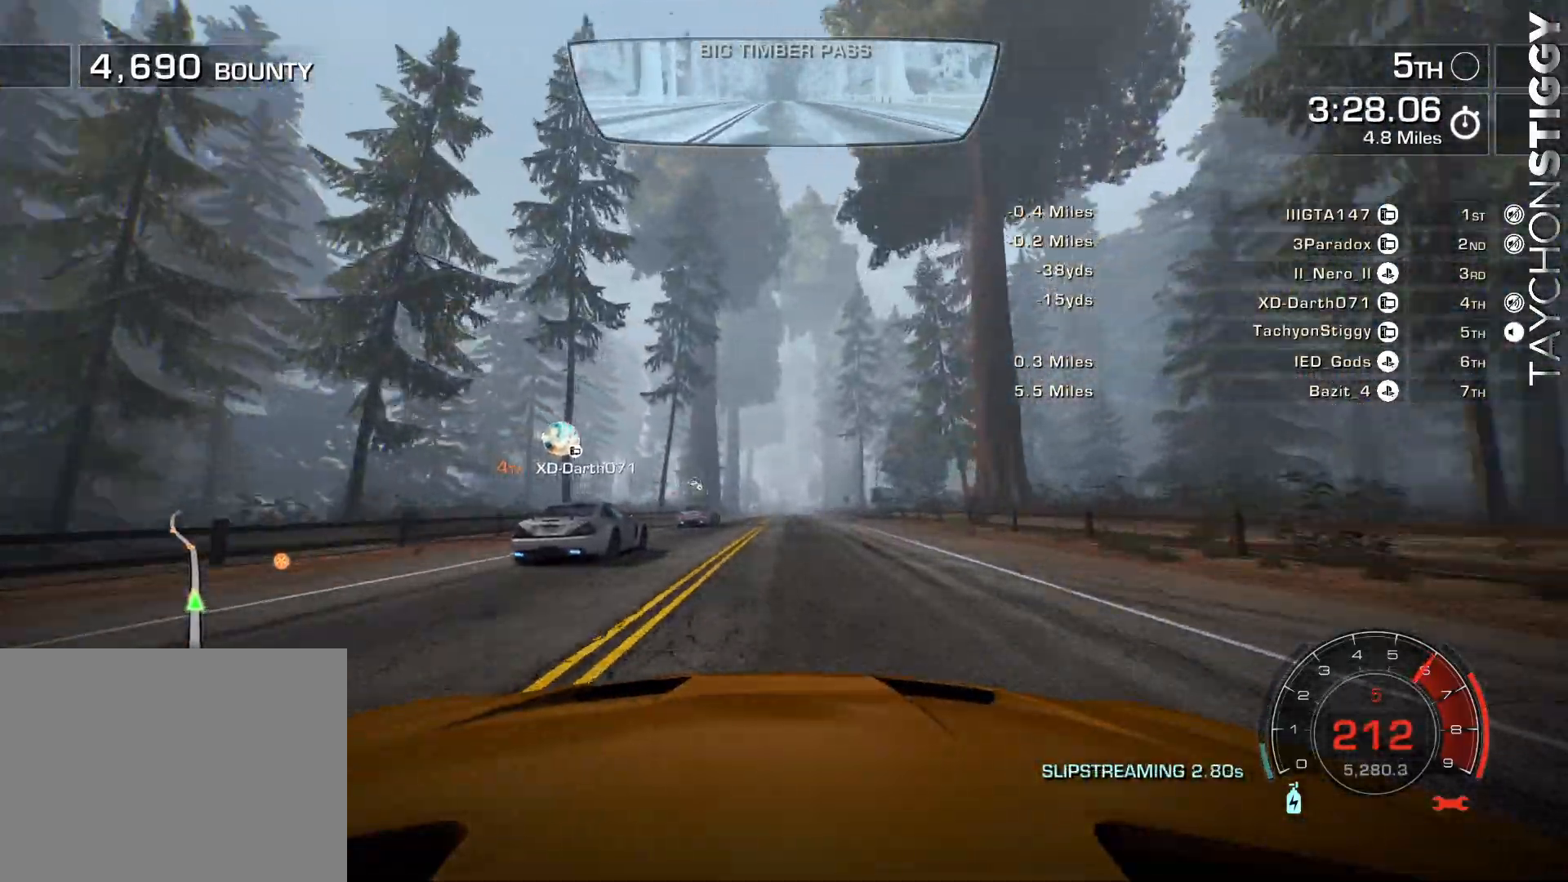
{"buttons": ["CROSS", "R2"], "left_stick": "right", "events": [[50, "left_stick", "center"], [434, "left_stick", "right"]]}
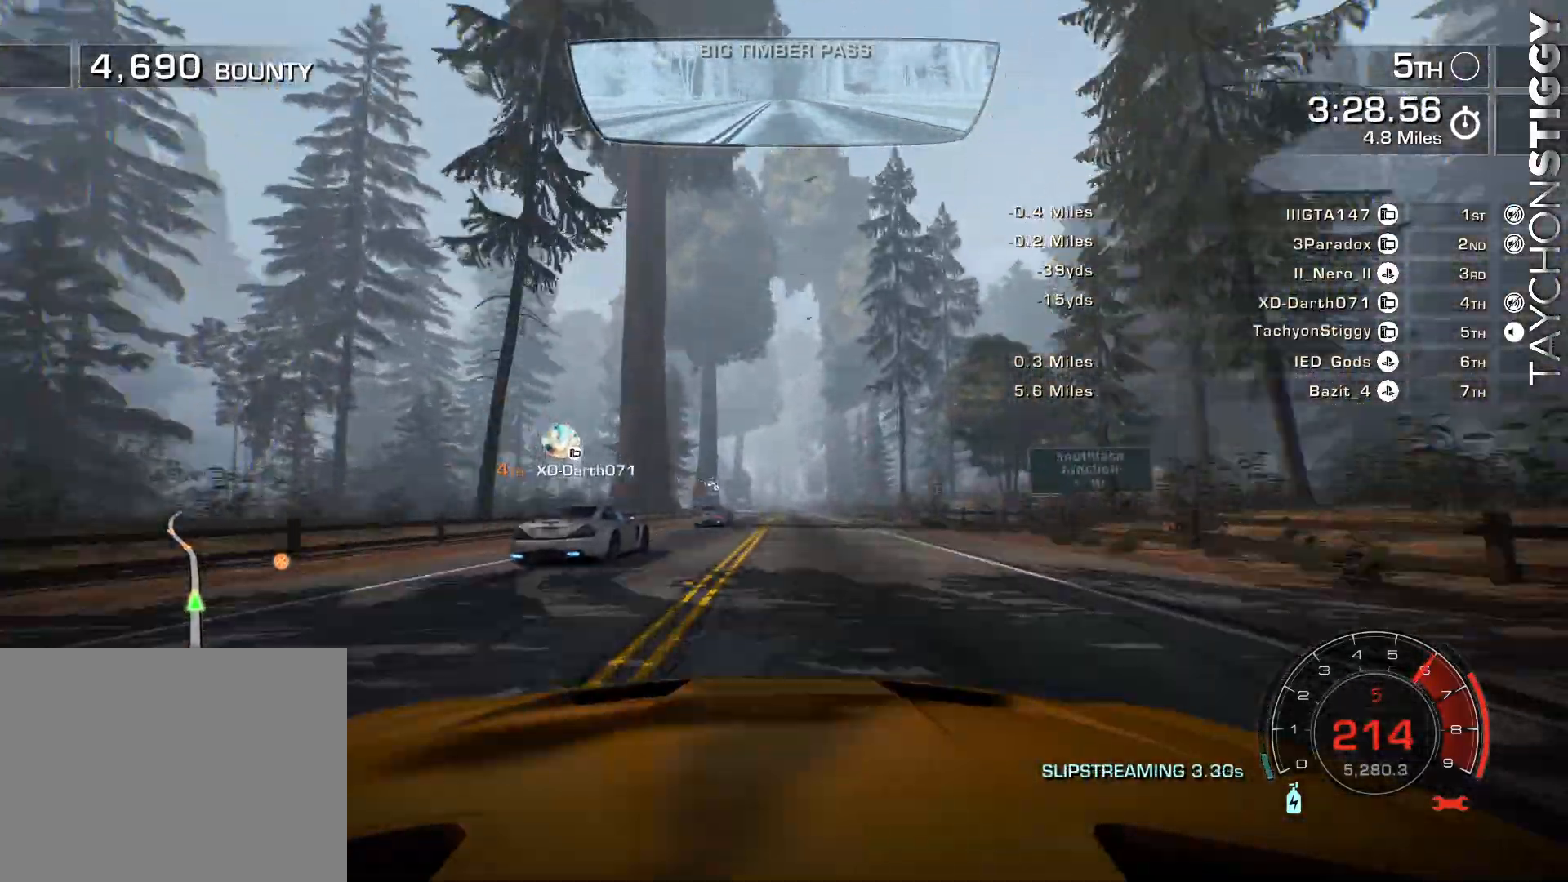
{"buttons": ["CROSS", "R2"], "left_stick": "center", "events": [[50, "left_stick", "center"], [200, "left_stick", "right"], [333, "left_stick", "center"]]}
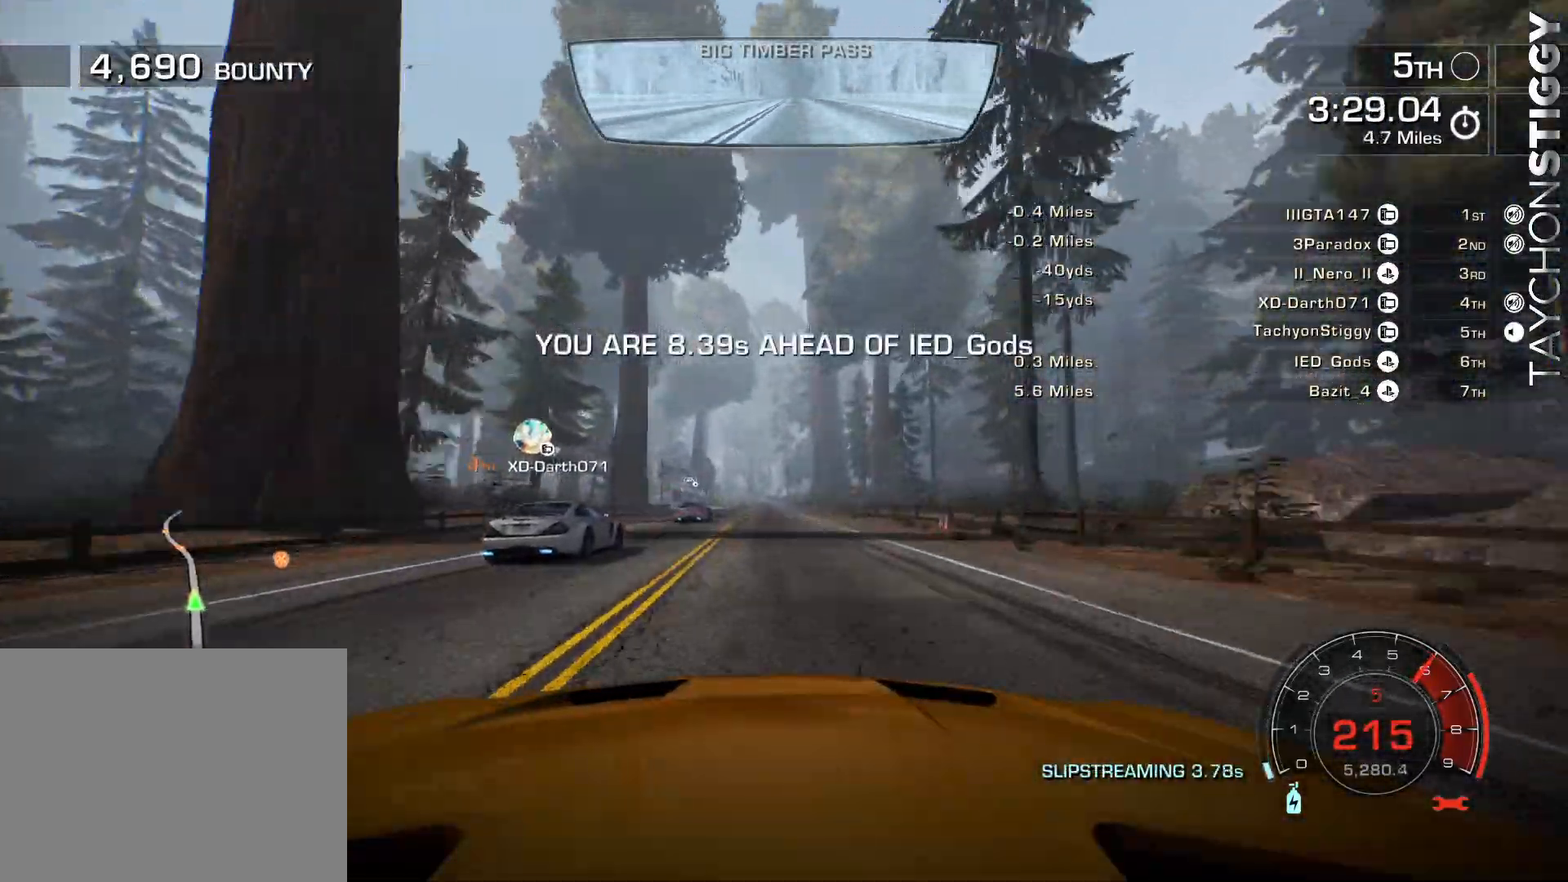
{"buttons": ["CROSS", "R2"], "left_stick": "center", "events": []}
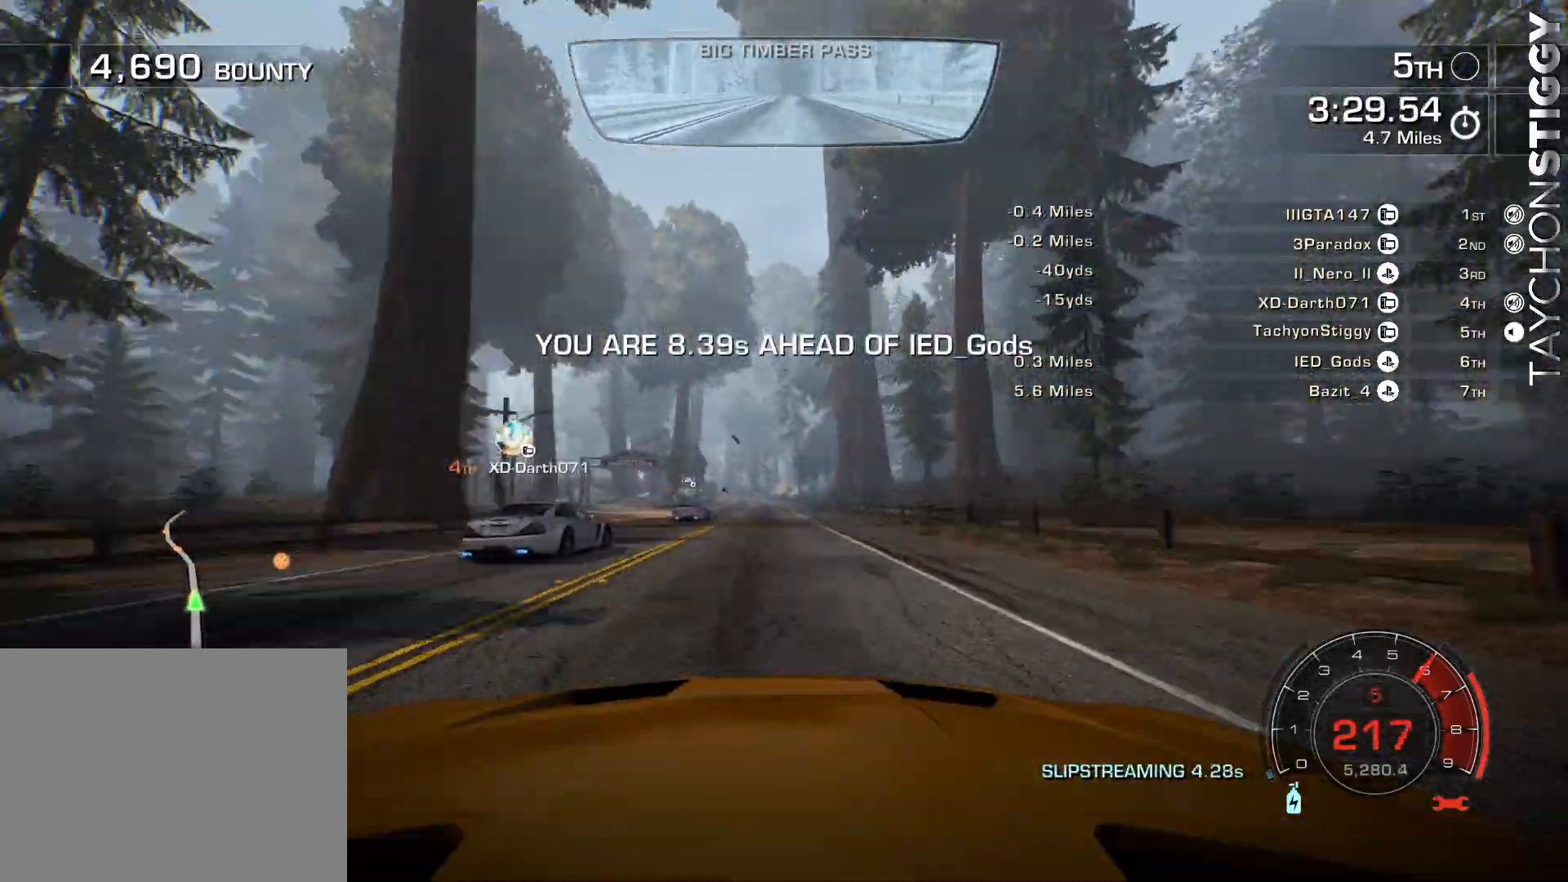
{"buttons": ["CROSS", "R2"], "left_stick": "center", "events": []}
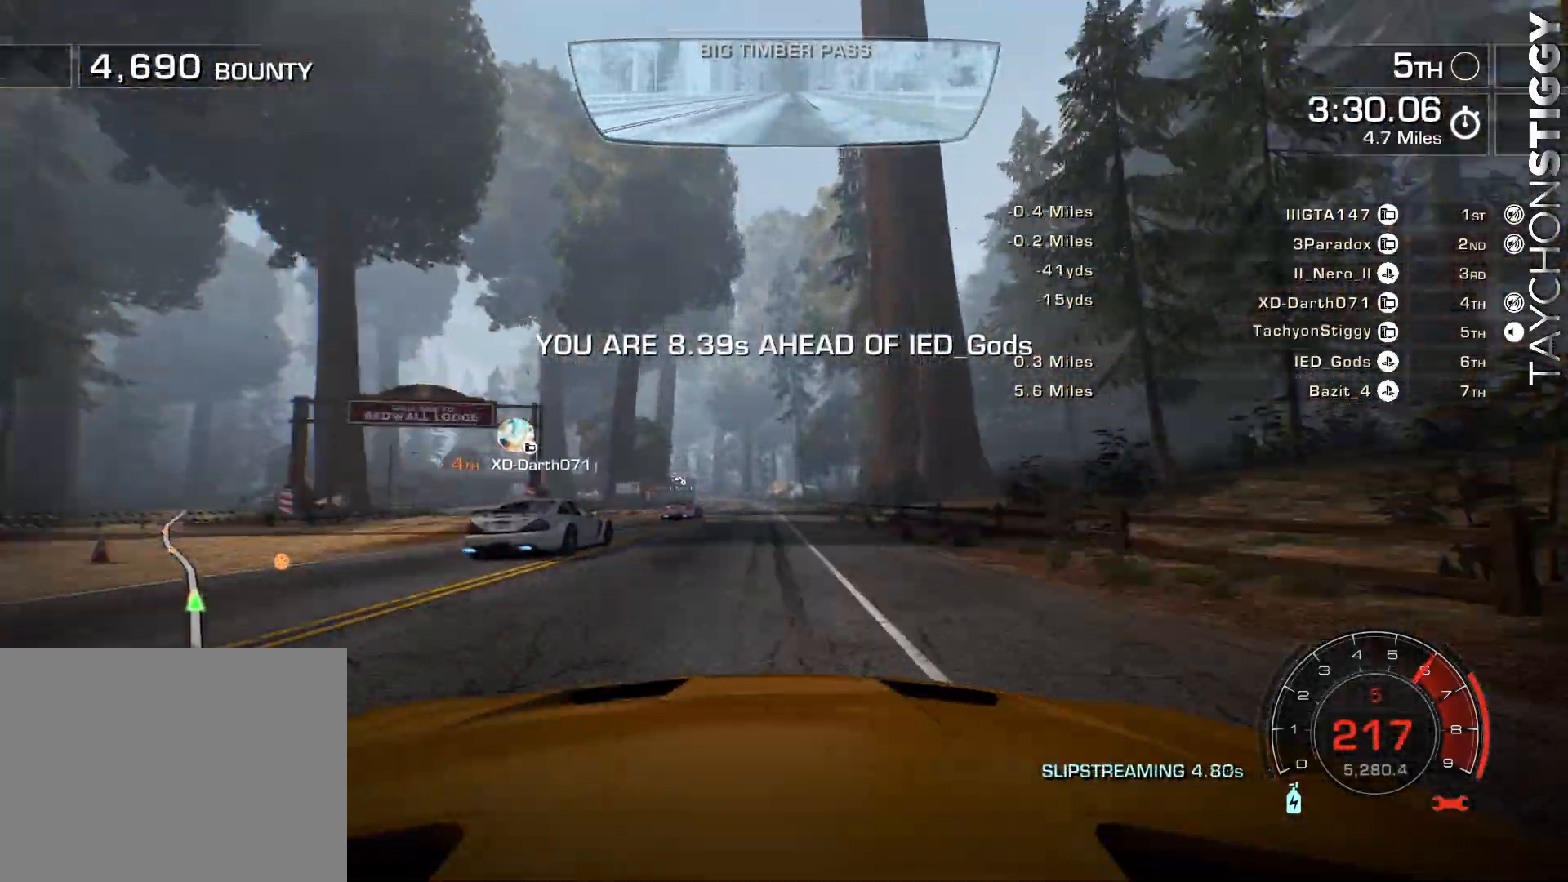
{"buttons": ["R2"], "left_stick": "left", "events": [[284, "left_stick", "left"], [384, "CROSS", "up"]]}
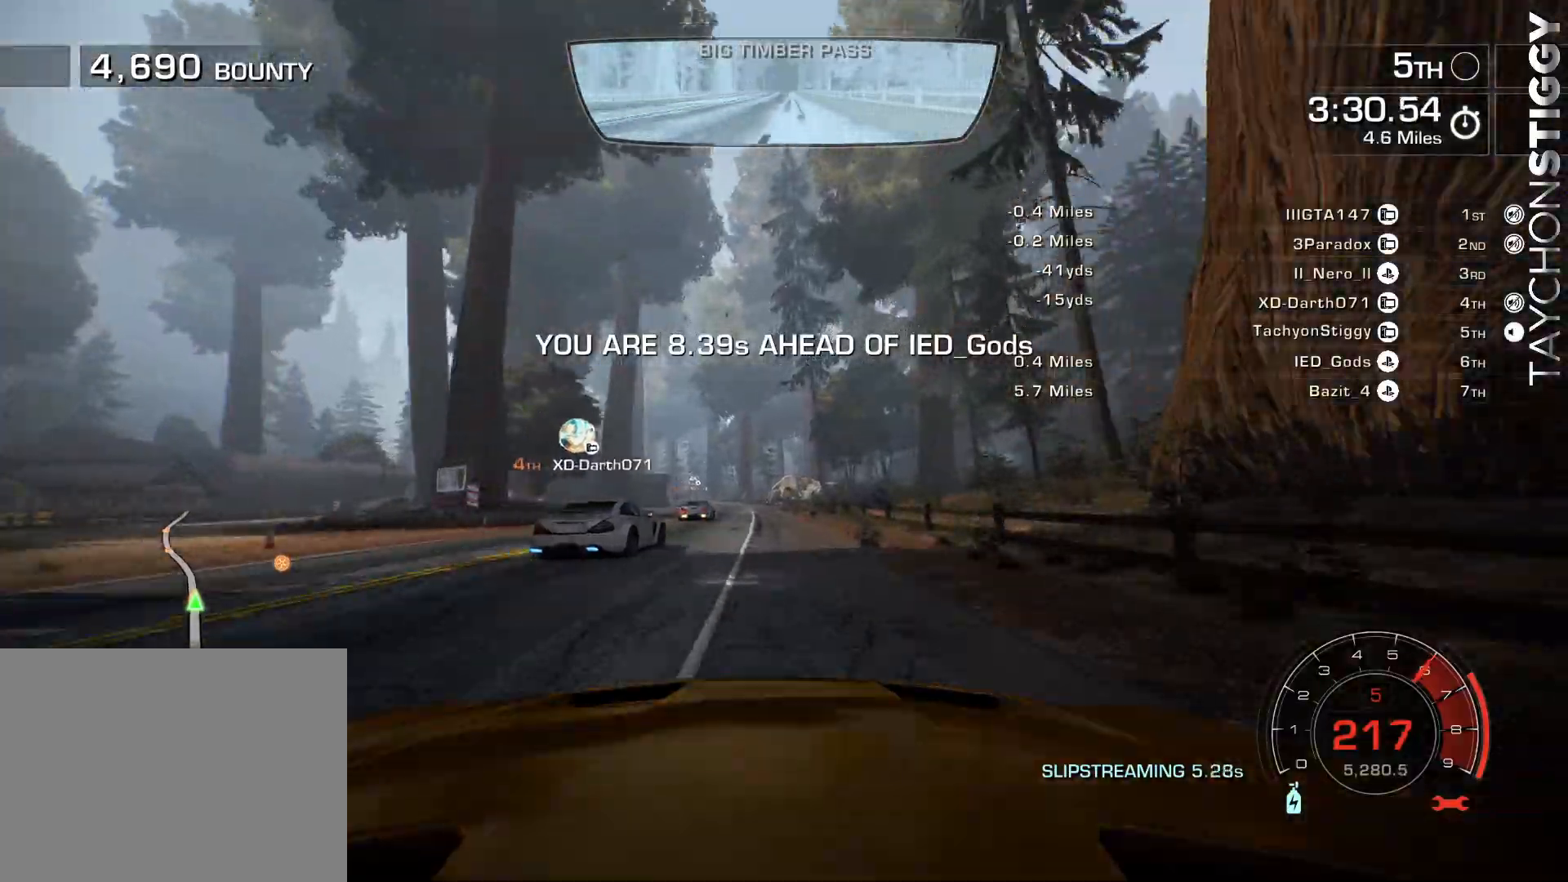
{"buttons": ["R2"], "left_stick": "center", "events": [[133, "left_stick", "center"], [317, "left_stick", "left"], [433, "left_stick", "center"]]}
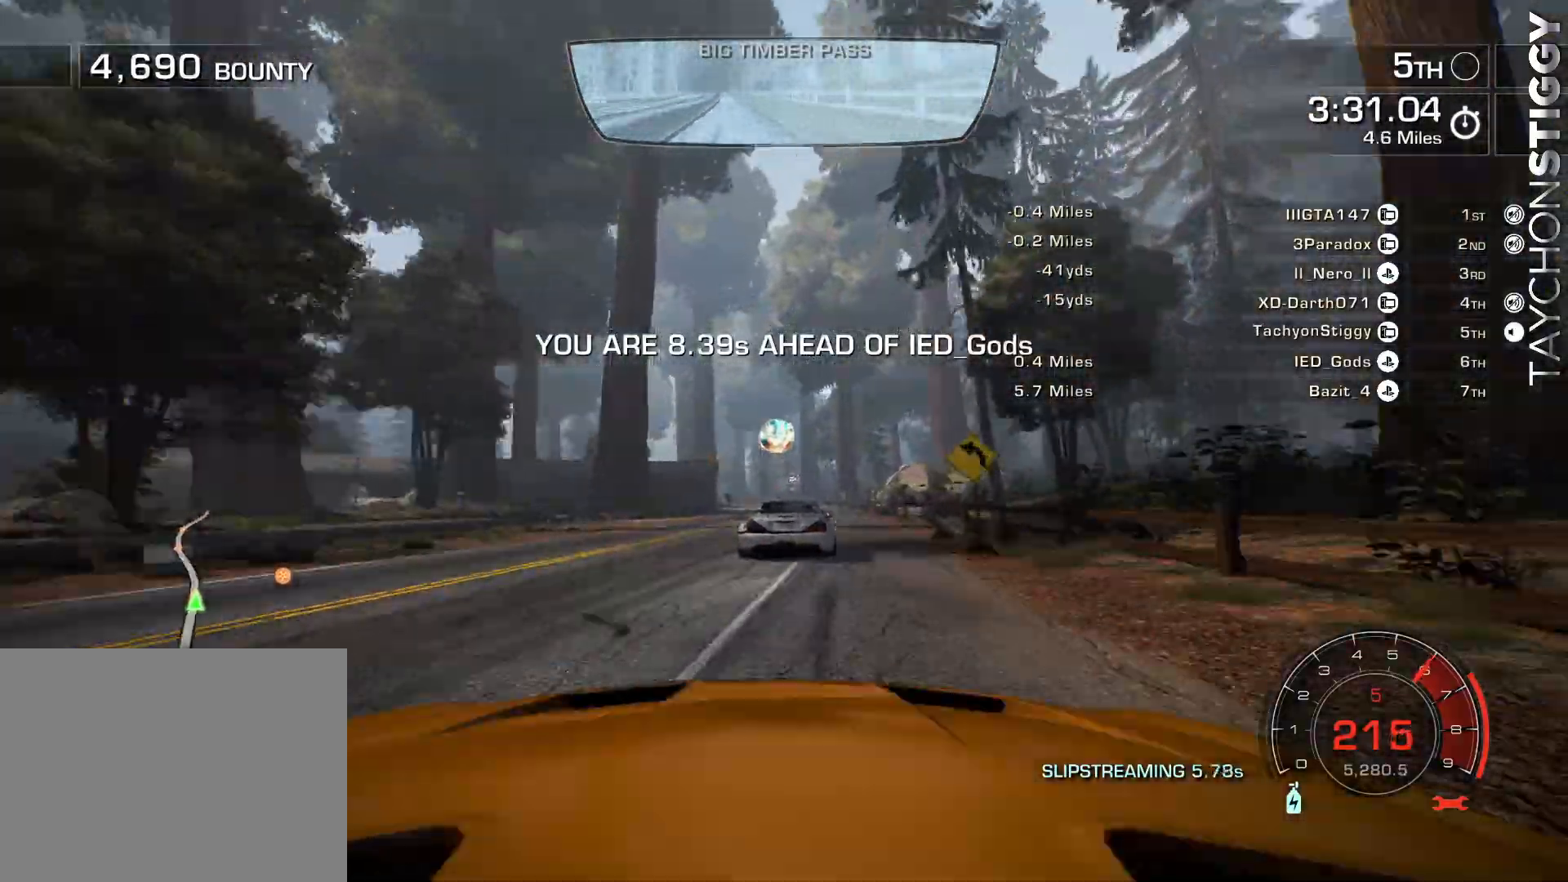
{"buttons": ["R2"], "left_stick": "center", "events": [[284, "left_stick", "left"], [451, "left_stick", "center"]]}
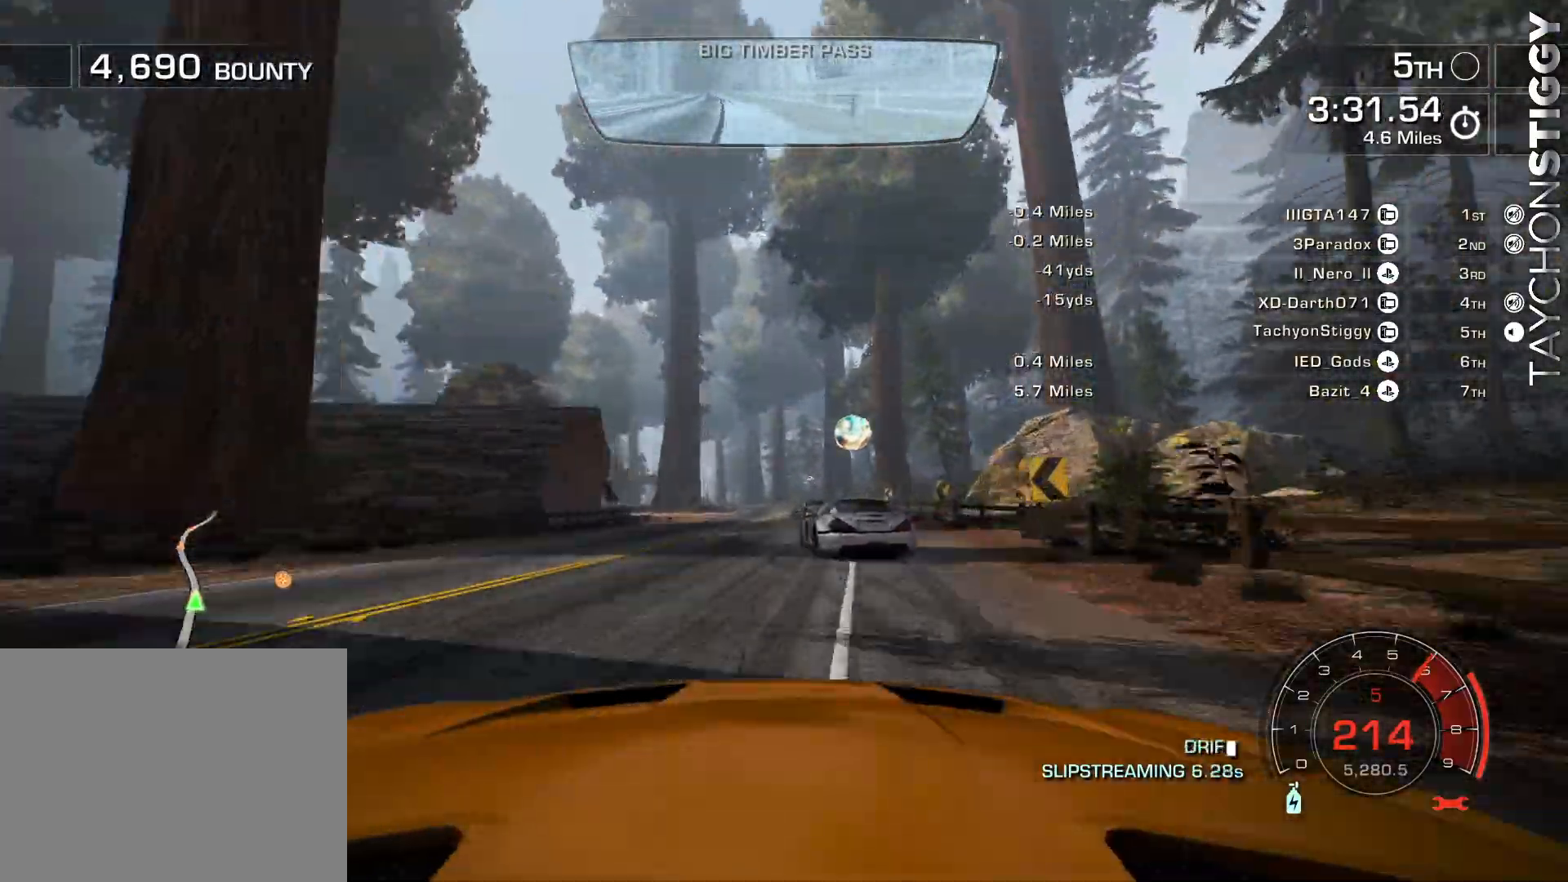
{"buttons": ["R2"], "left_stick": "center", "events": [[116, "left_stick", "left"], [233, "left_stick", "center"], [350, "R2", "up"], [483, "R2", "down"]]}
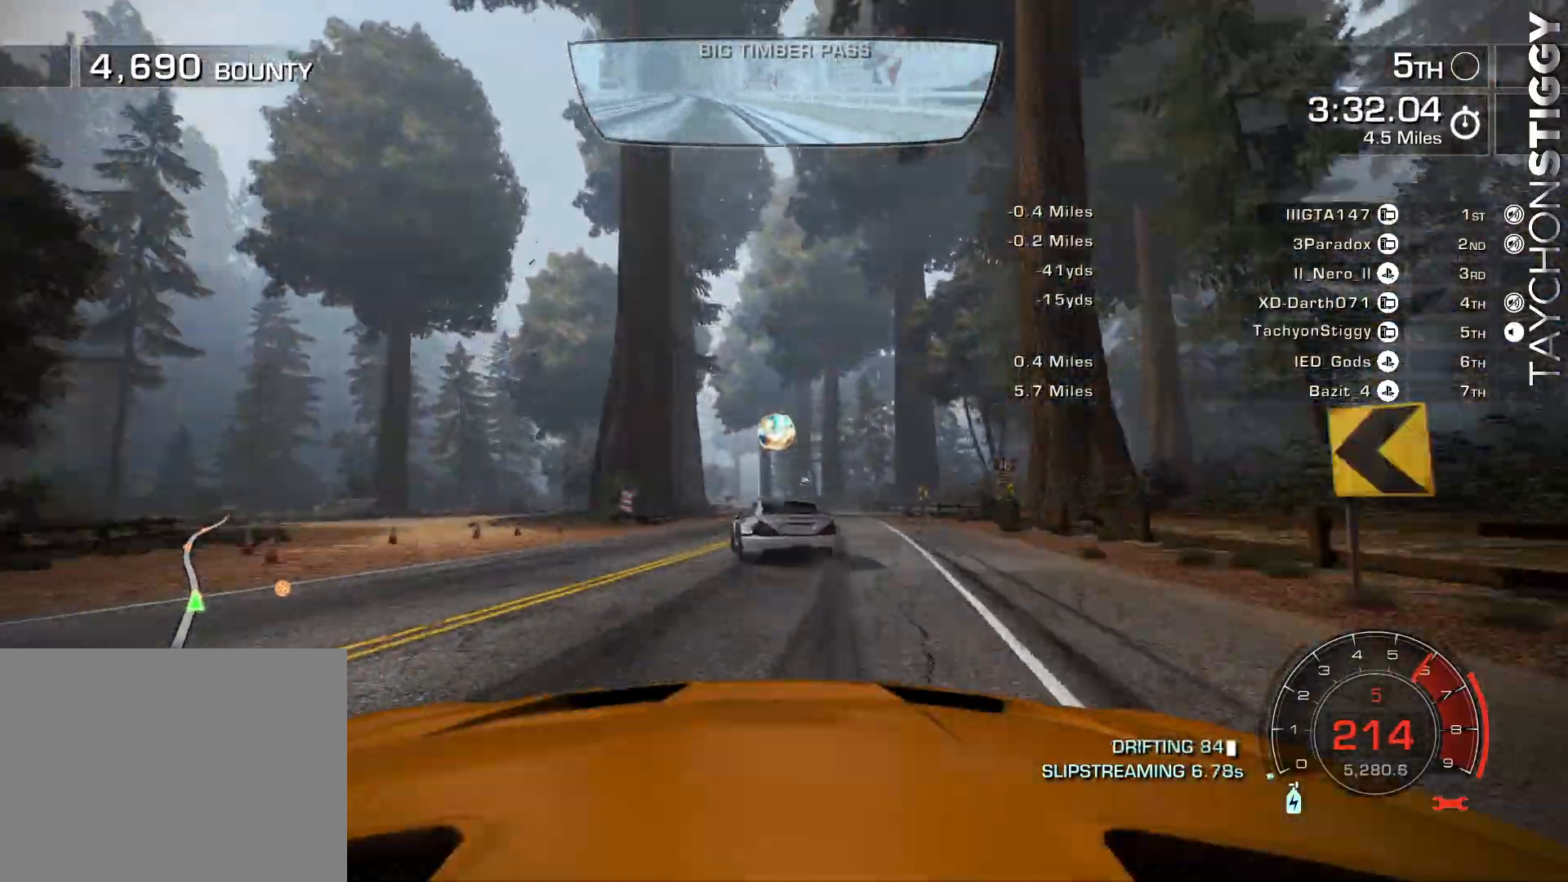
{"buttons": ["R2"], "left_stick": "center", "events": []}
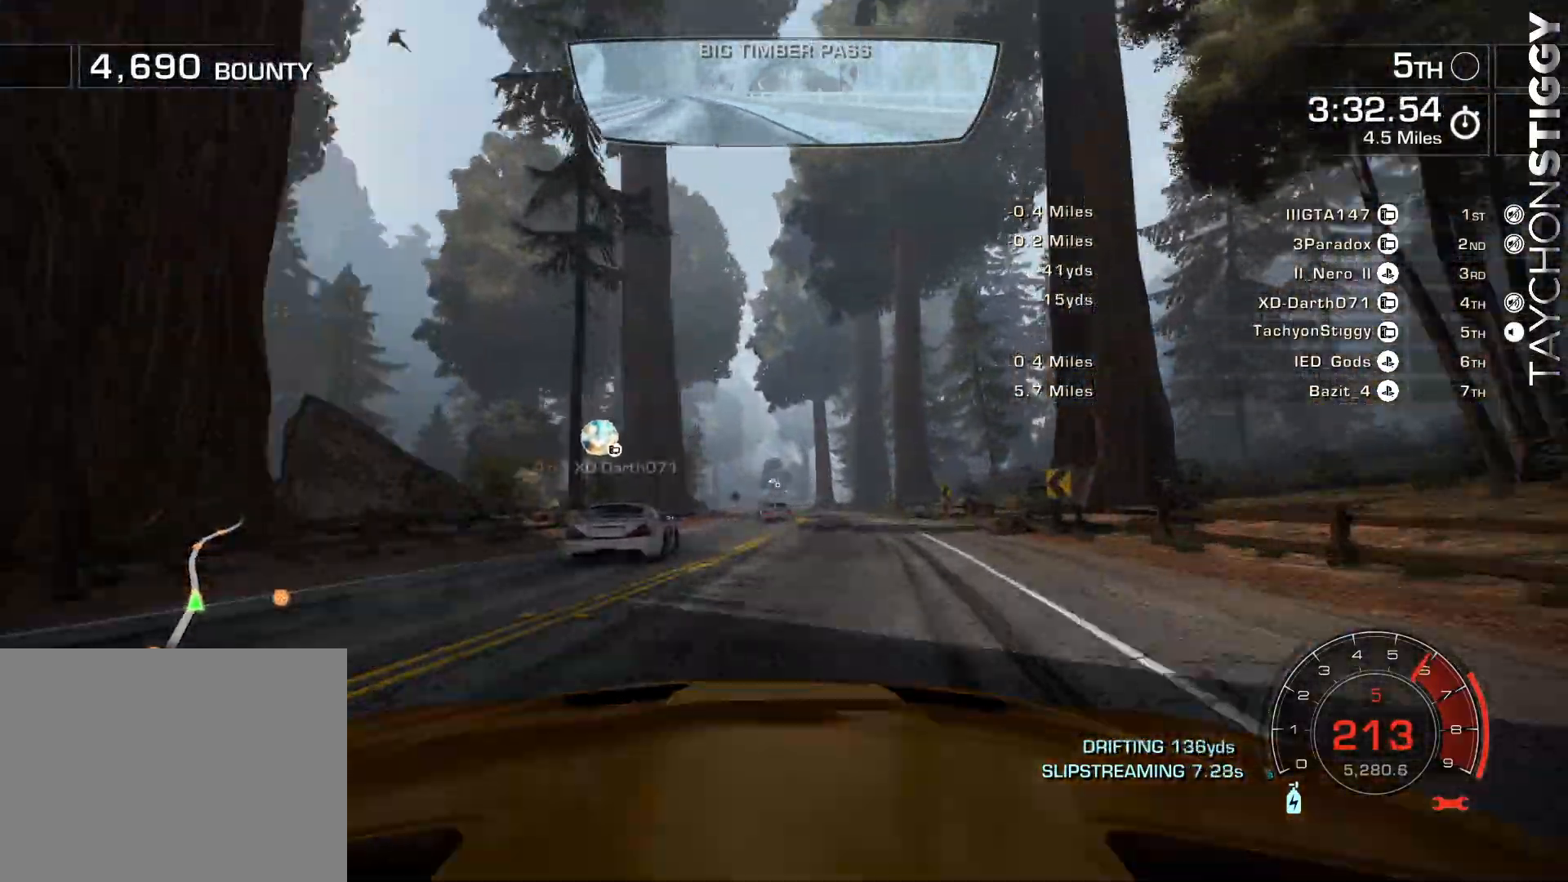
{"buttons": ["R2"], "left_stick": "center", "events": []}
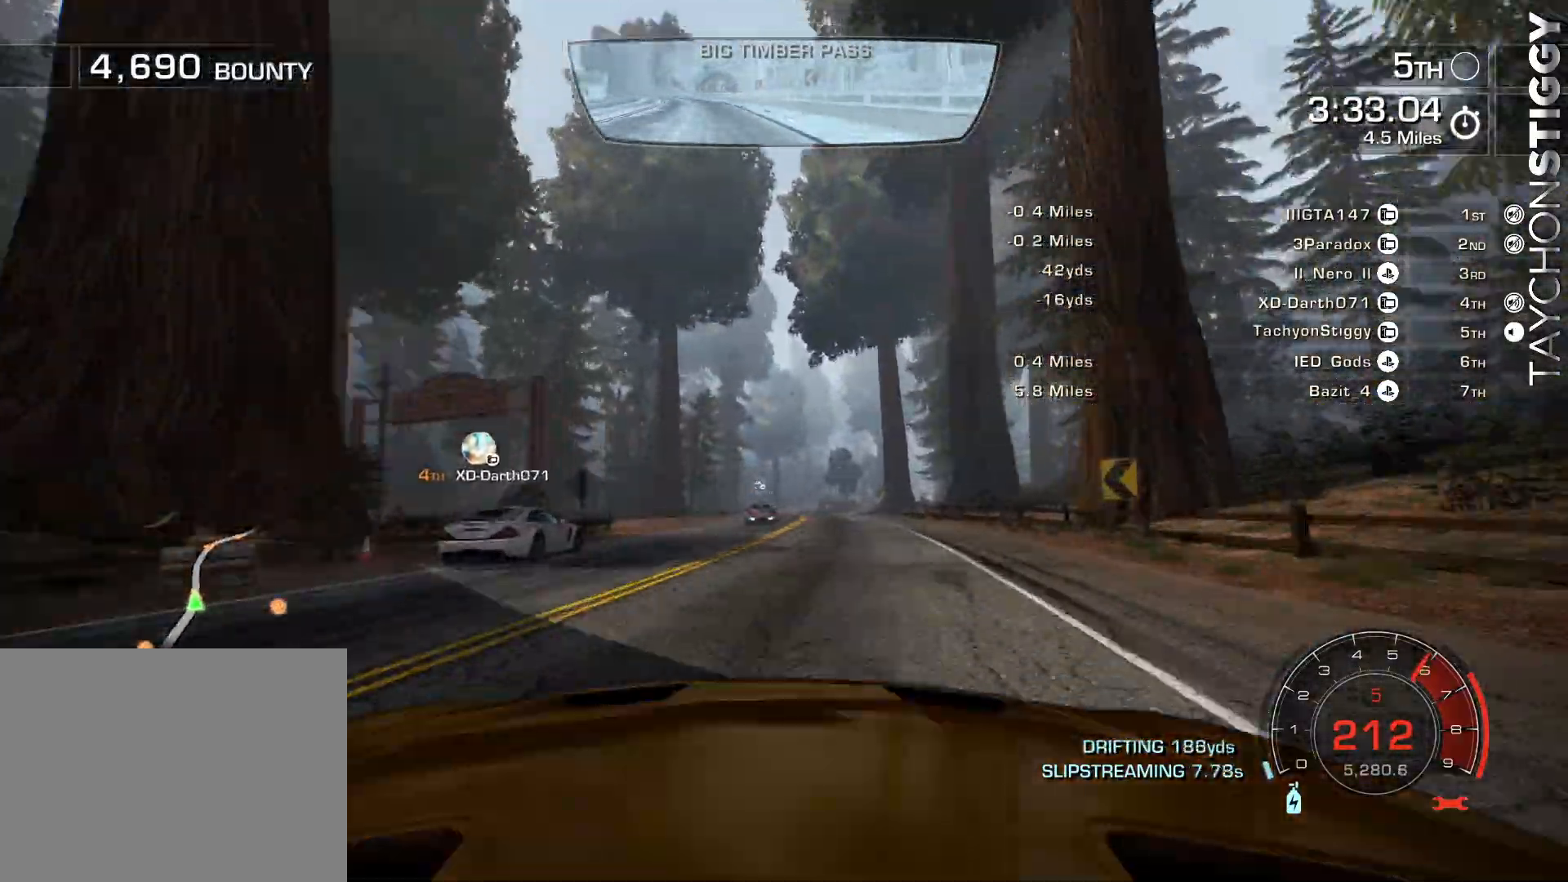
{"buttons": ["R2"], "left_stick": "right", "events": [[84, "left_stick", "right"], [167, "left_stick", "center"], [417, "left_stick", "right"]]}
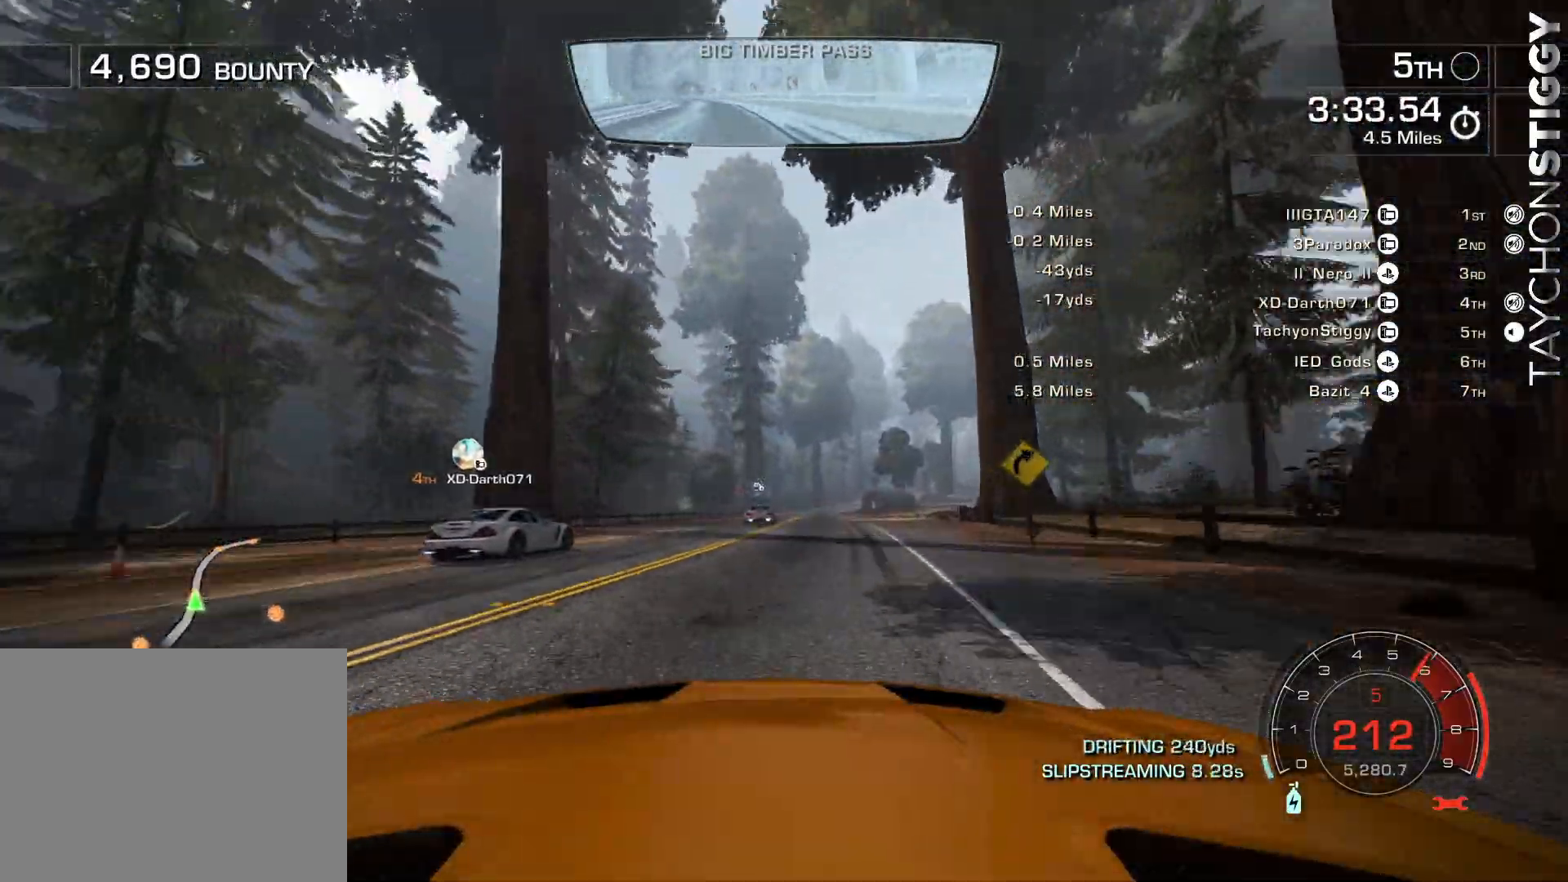
{"buttons": ["R2"], "left_stick": "right", "events": [[33, "left_stick", "center"], [217, "R2", "up"], [300, "R2", "down"], [350, "R2", "up"], [483, "R2", "down"], [483, "left_stick", "right"]]}
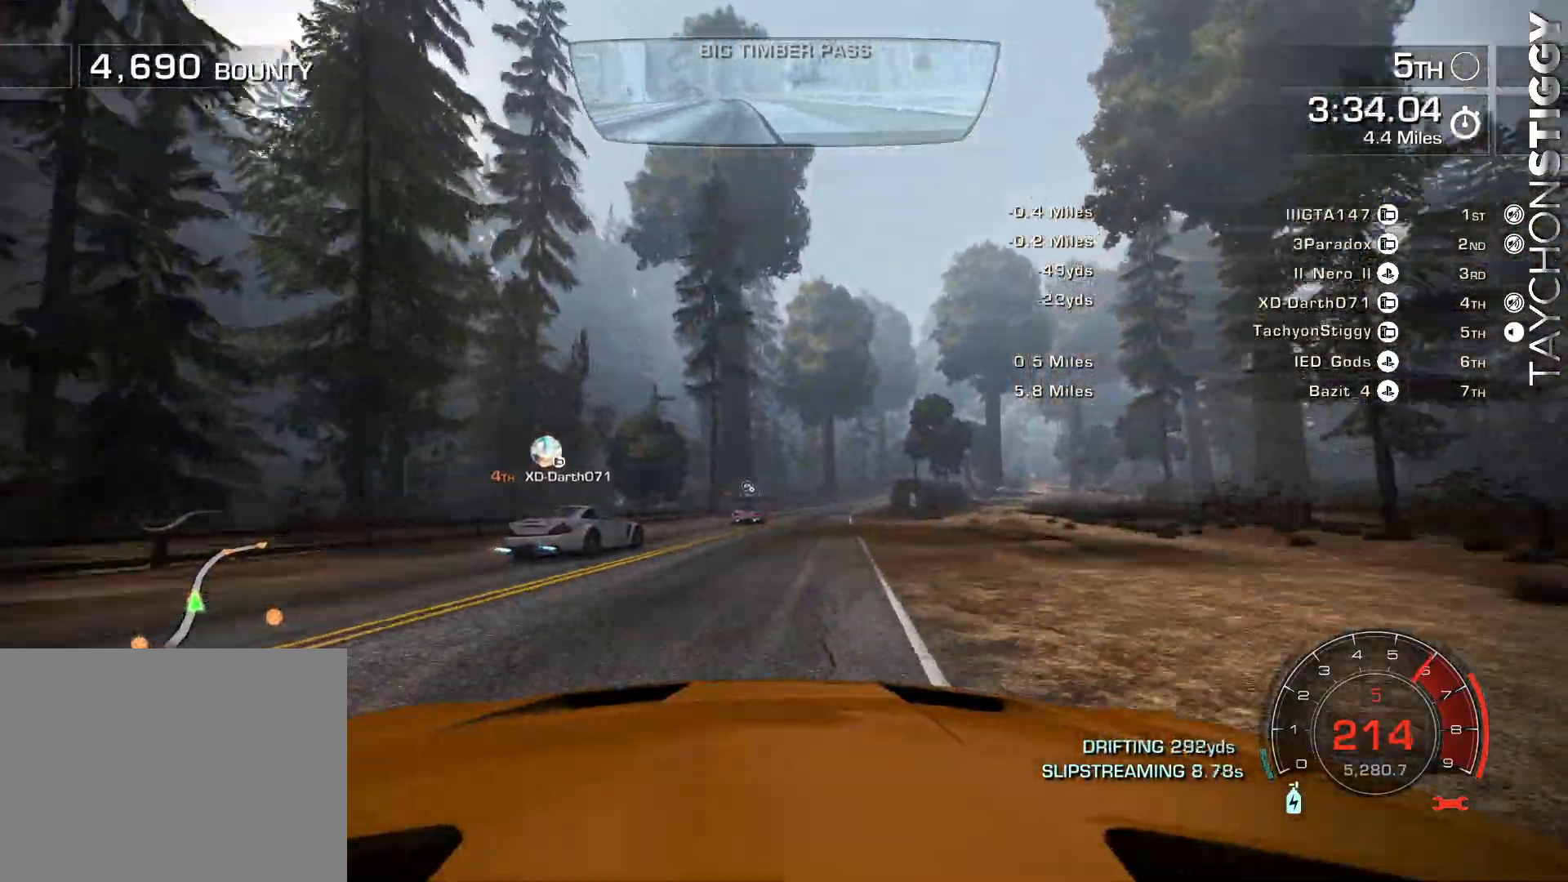
{"buttons": ["R2"], "left_stick": "center", "events": [[267, "L2", "down"], [367, "L2", "up"], [484, "left_stick", "center"]]}
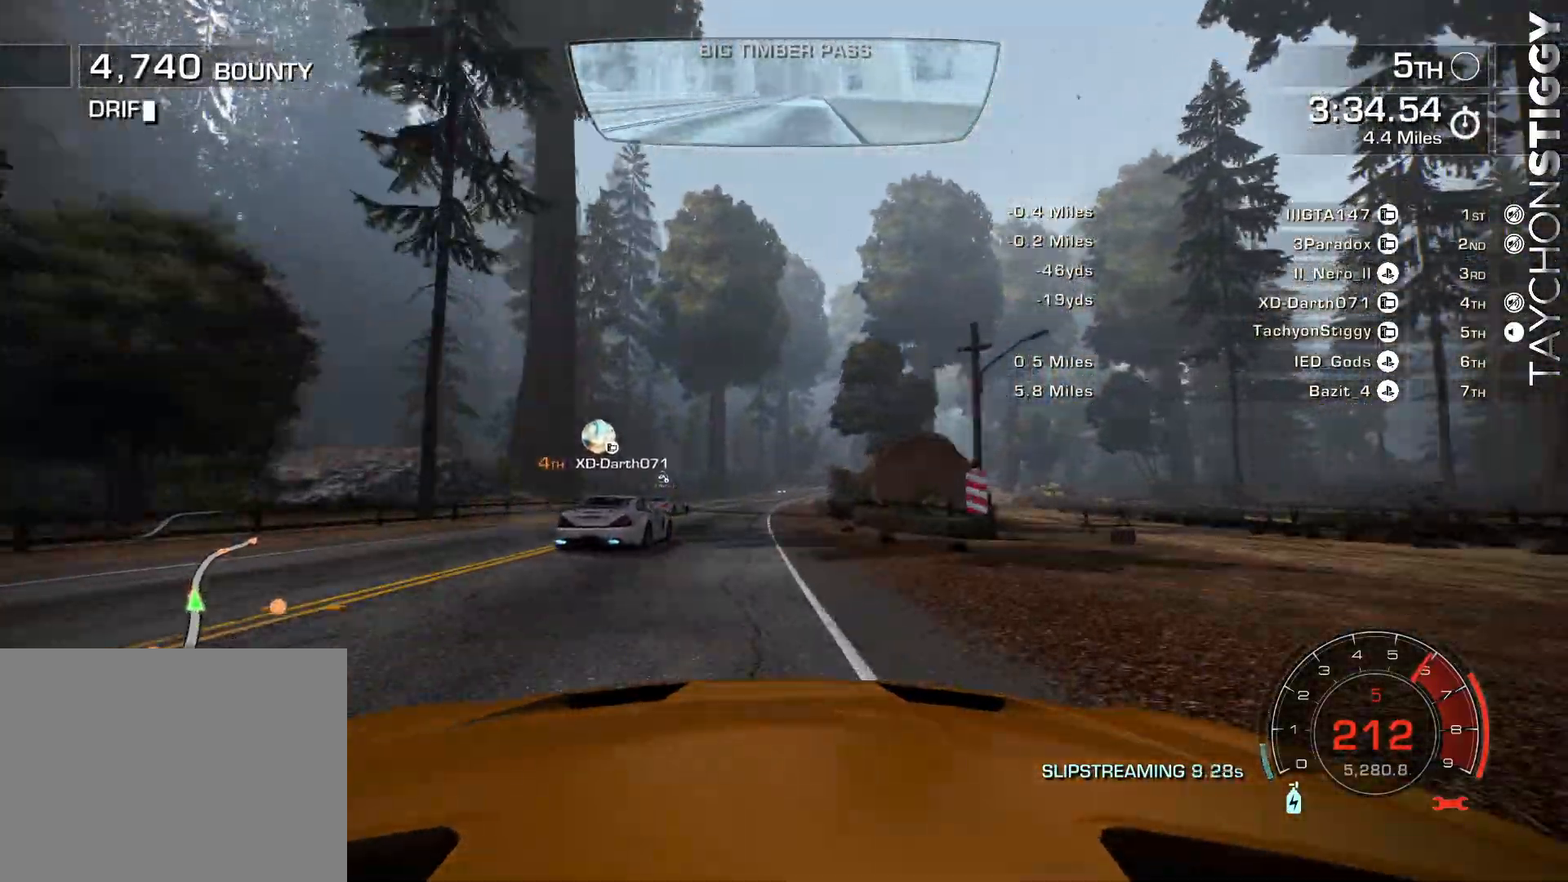
{"buttons": ["R2"], "left_stick": "right", "events": [[150, "left_stick", "right"], [317, "left_stick", "center"], [467, "left_stick", "right"]]}
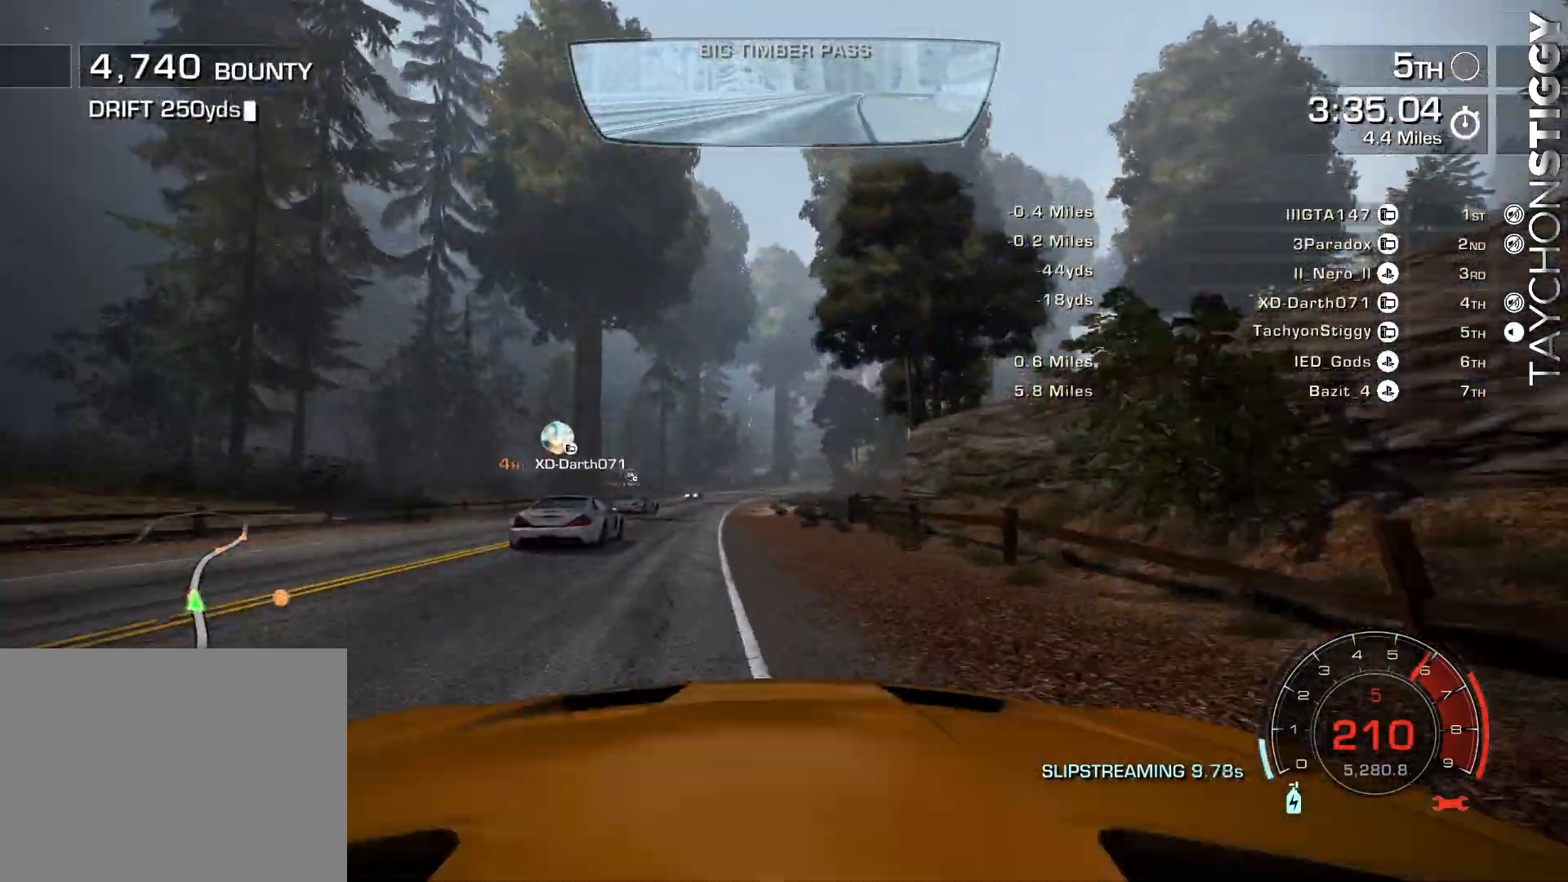
{"buttons": ["R2"], "left_stick": "center", "events": [[67, "left_stick", "center"], [334, "left_stick", "right"], [451, "left_stick", "center"]]}
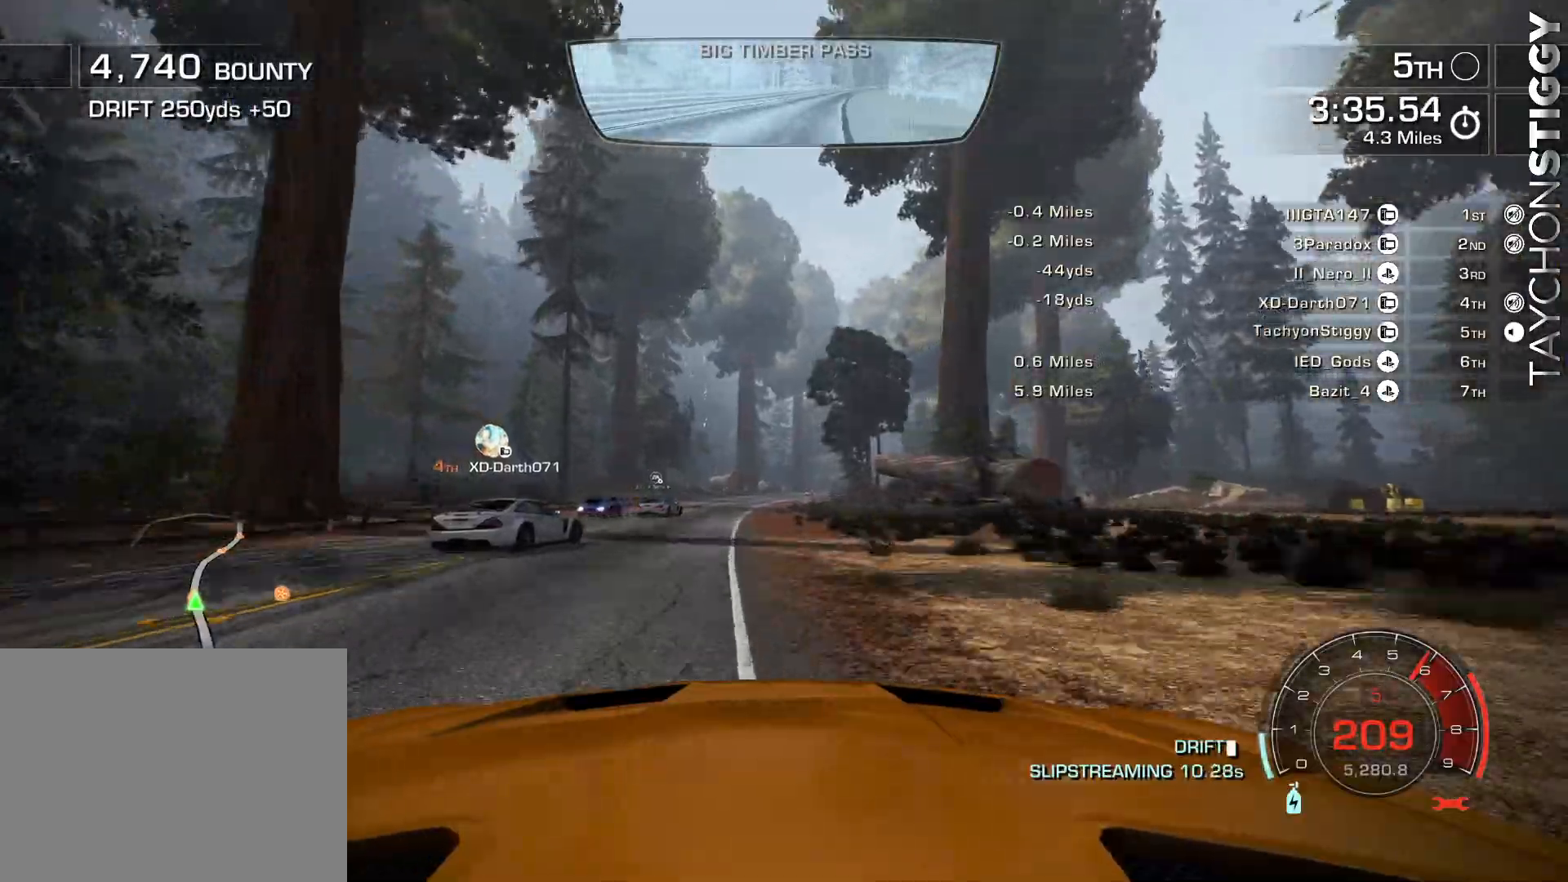
{"buttons": ["R2"], "left_stick": "center", "events": []}
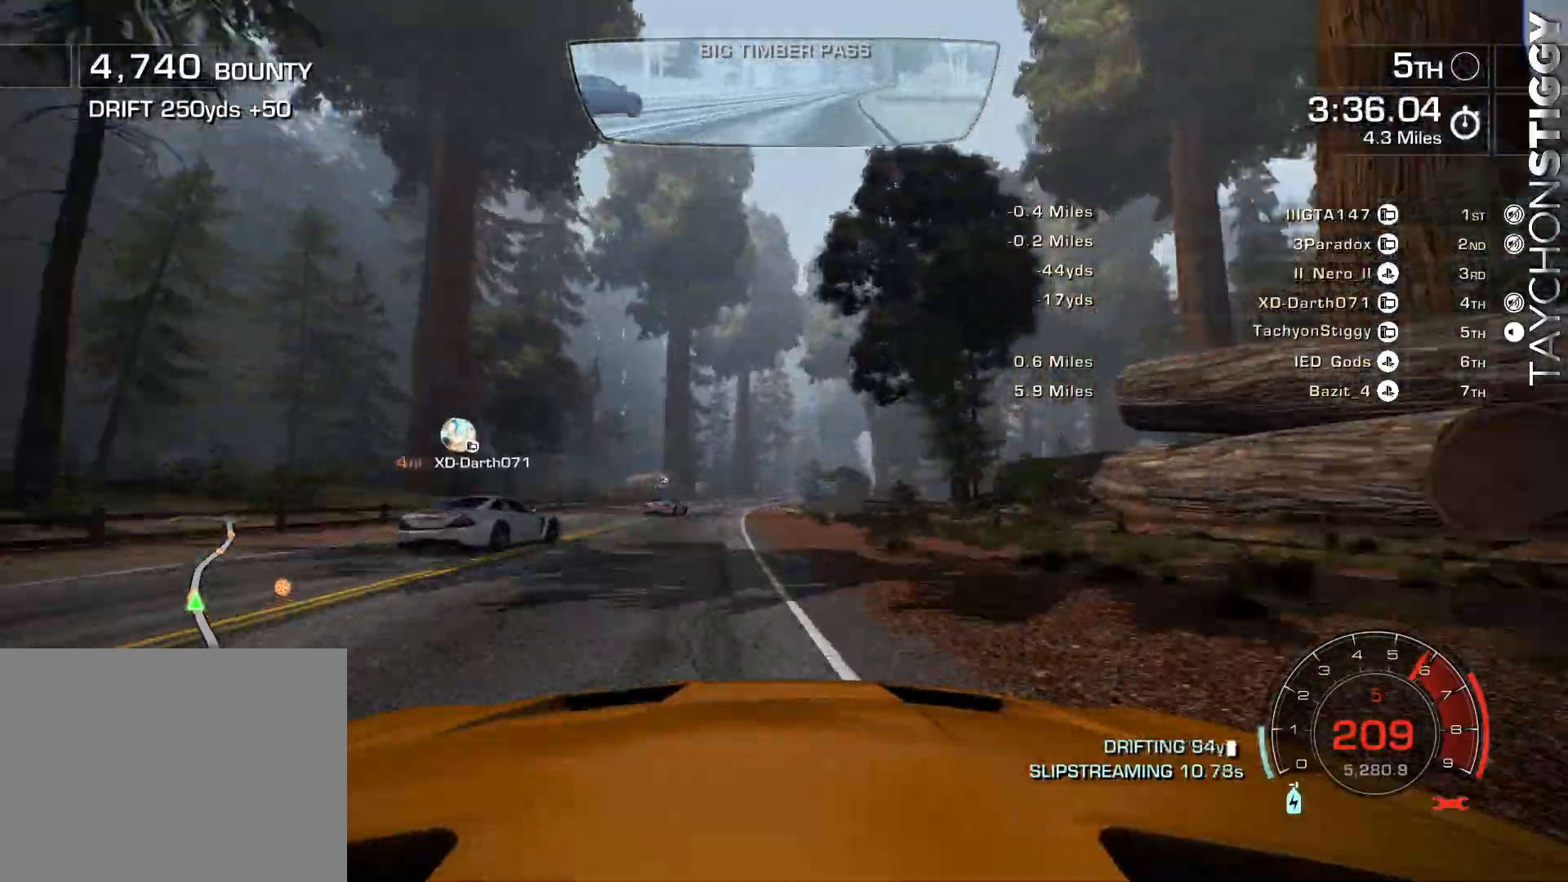
{"buttons": ["R2"], "left_stick": "center", "events": []}
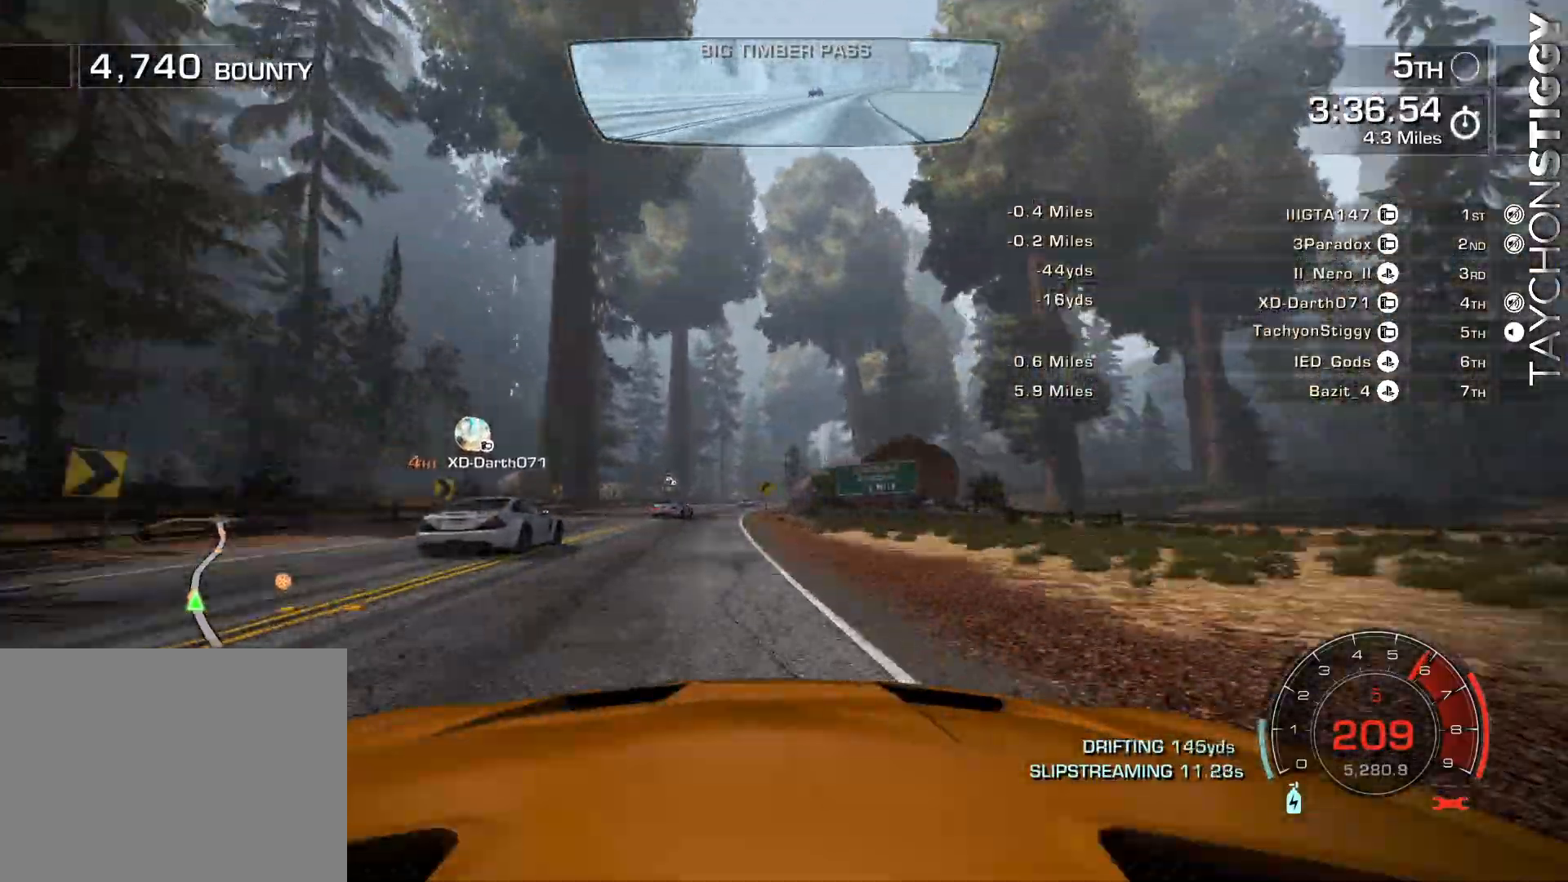
{"buttons": ["R2"], "left_stick": "right", "events": [[183, "left_stick", "right"], [300, "left_stick", "center"], [450, "left_stick", "right"]]}
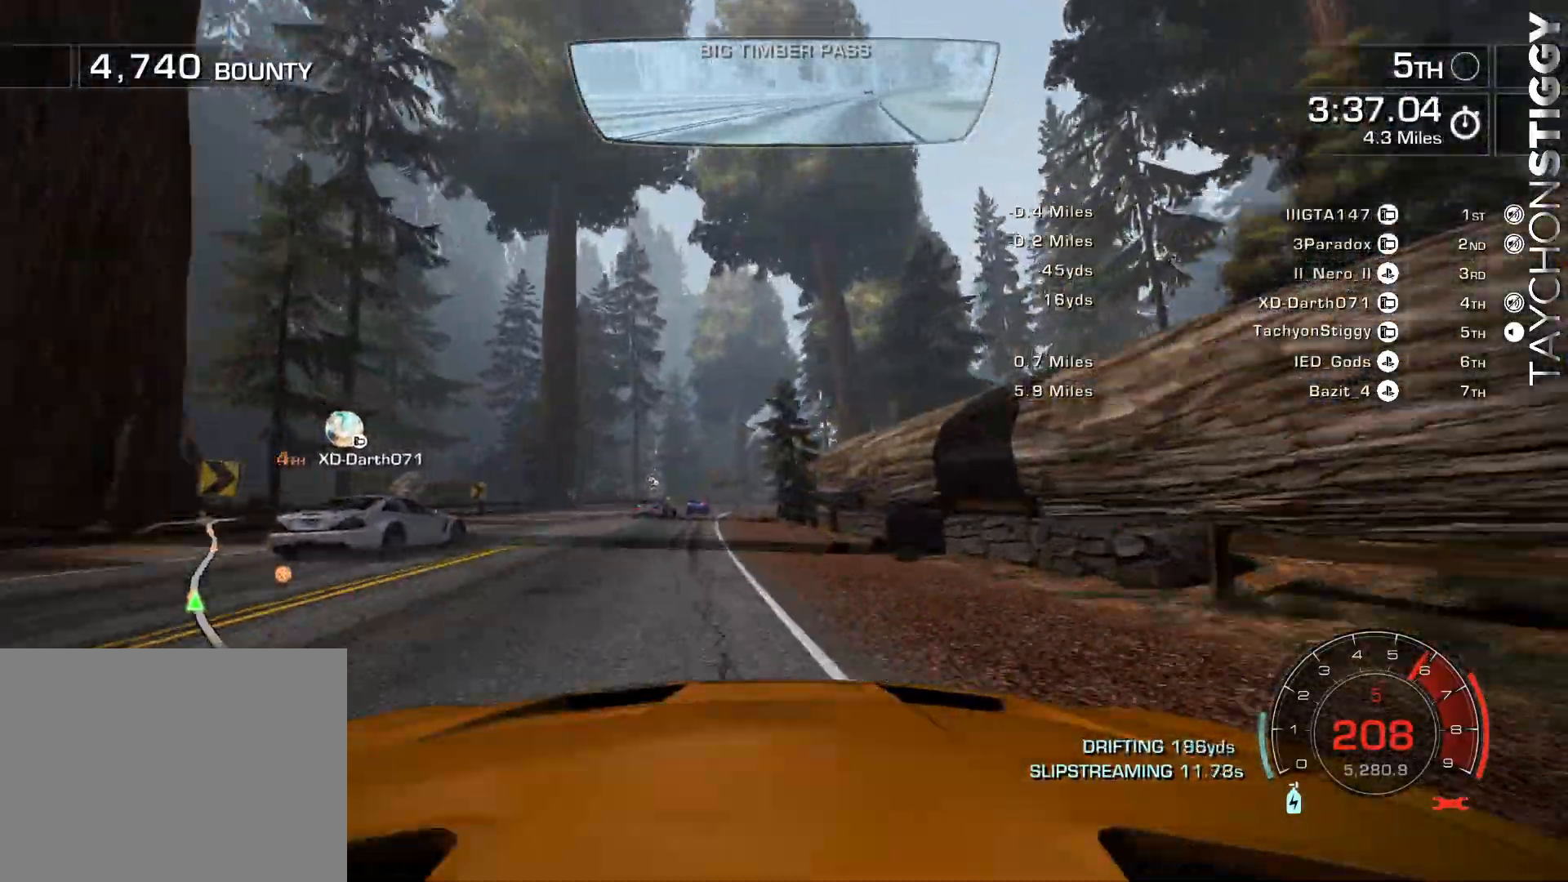
{"buttons": ["R2"], "left_stick": "left", "events": [[50, "left_stick", "center"], [167, "left_stick", "right"], [284, "left_stick", "center"], [384, "left_stick", "left"]]}
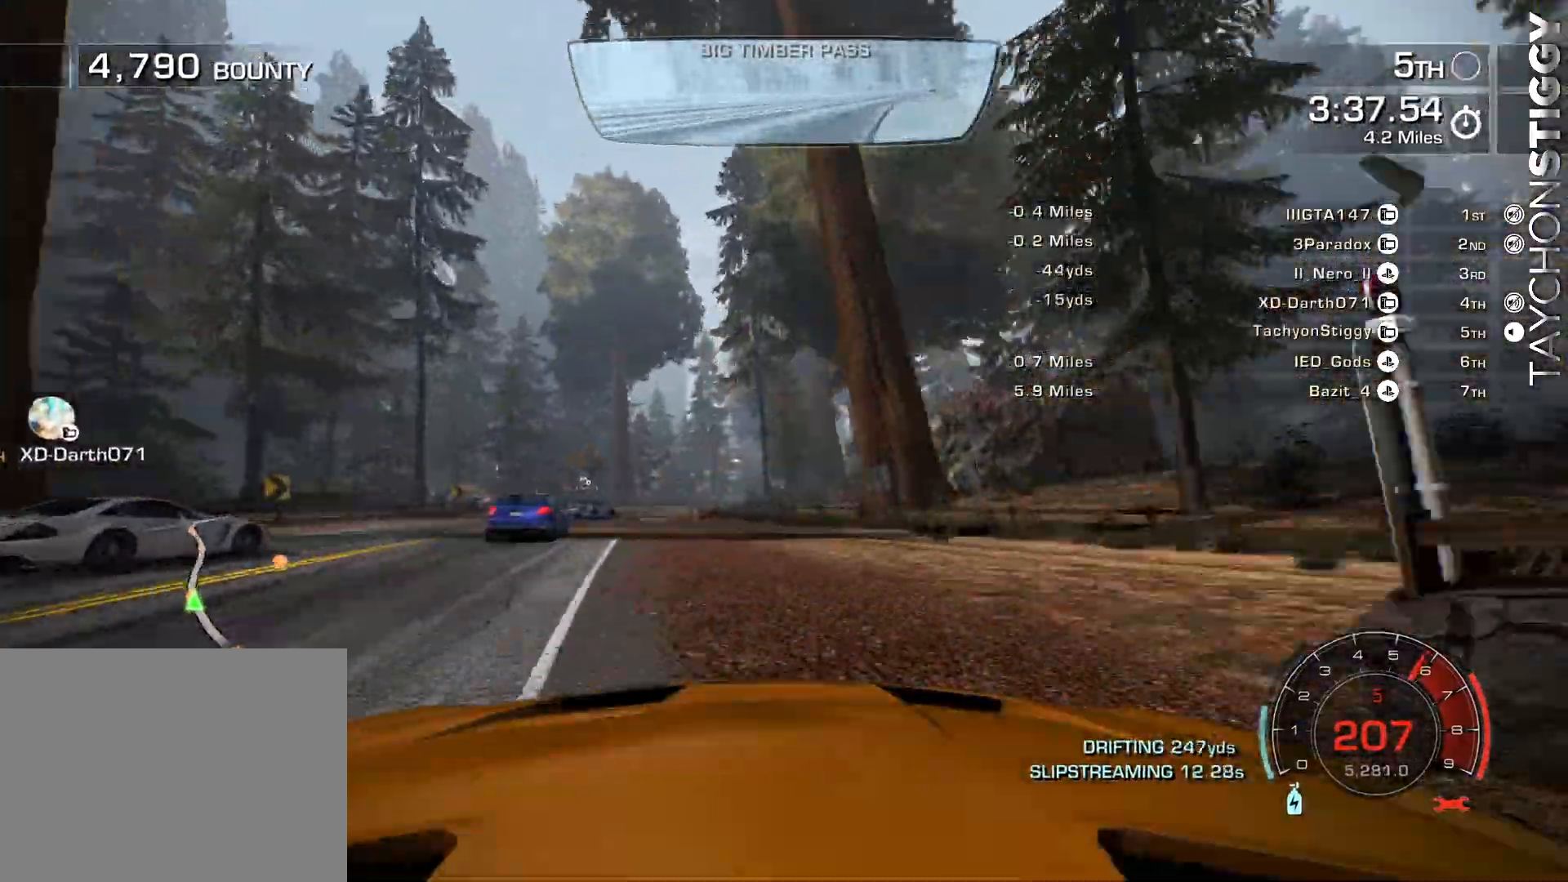
{"buttons": ["R2"], "left_stick": "right", "events": [[200, "left_stick", "center"], [300, "left_stick", "right"]]}
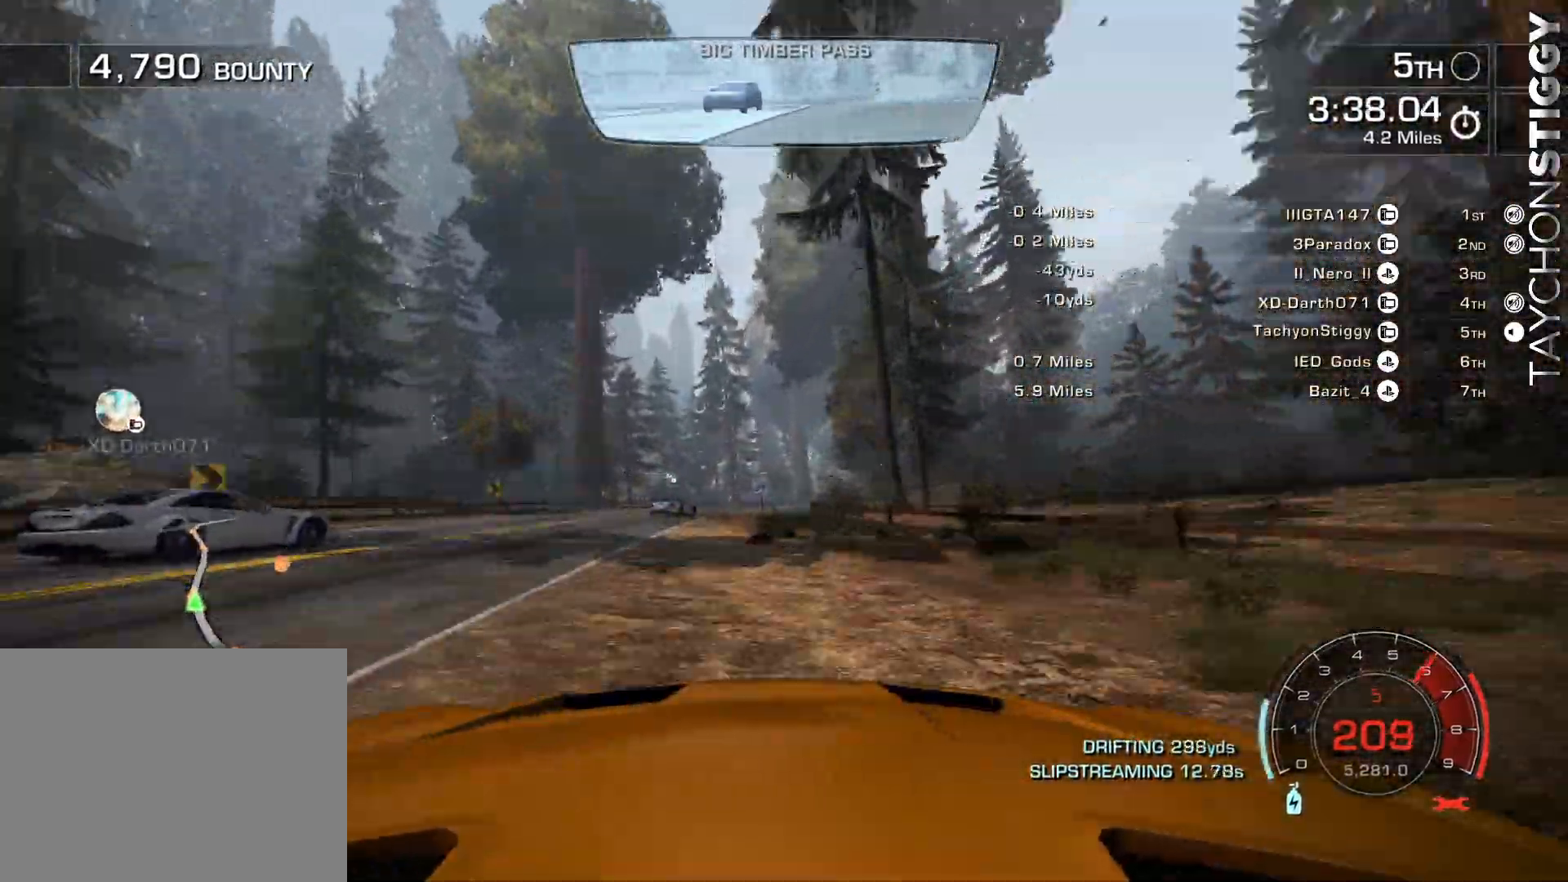
{"buttons": ["R2"], "left_stick": "center", "events": [[184, "TRIANGLE", "down"], [217, "left_stick", "up-left"], [251, "TRIANGLE", "up"], [284, "left_stick", "center"], [351, "left_stick", "up-left"], [451, "left_stick", "center"]]}
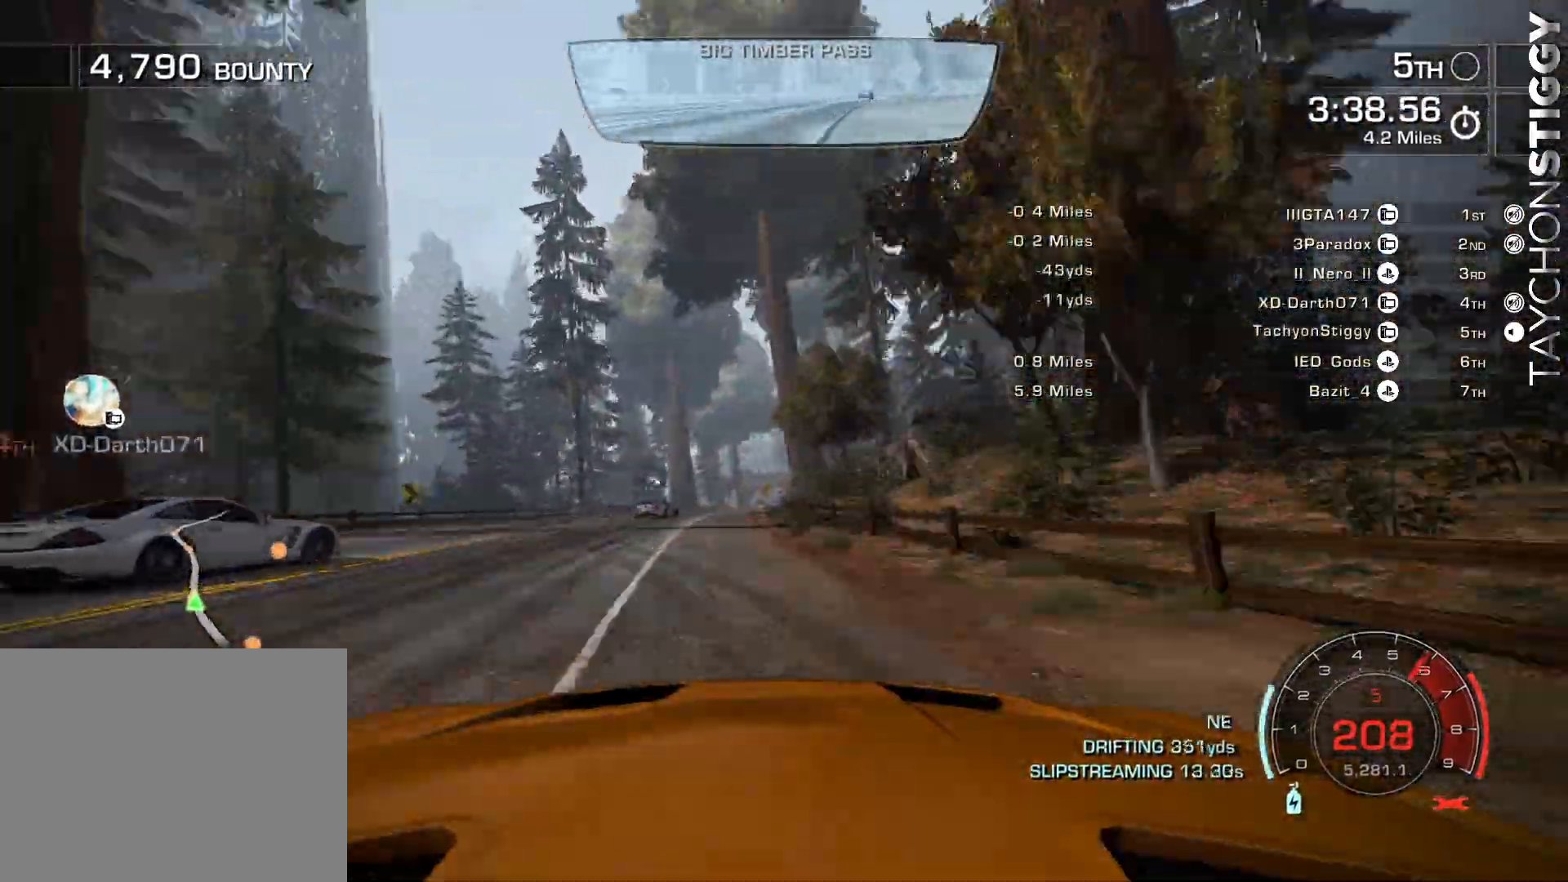
{"buttons": ["R2"], "left_stick": "center", "events": [[150, "left_stick", "left"], [400, "left_stick", "center"]]}
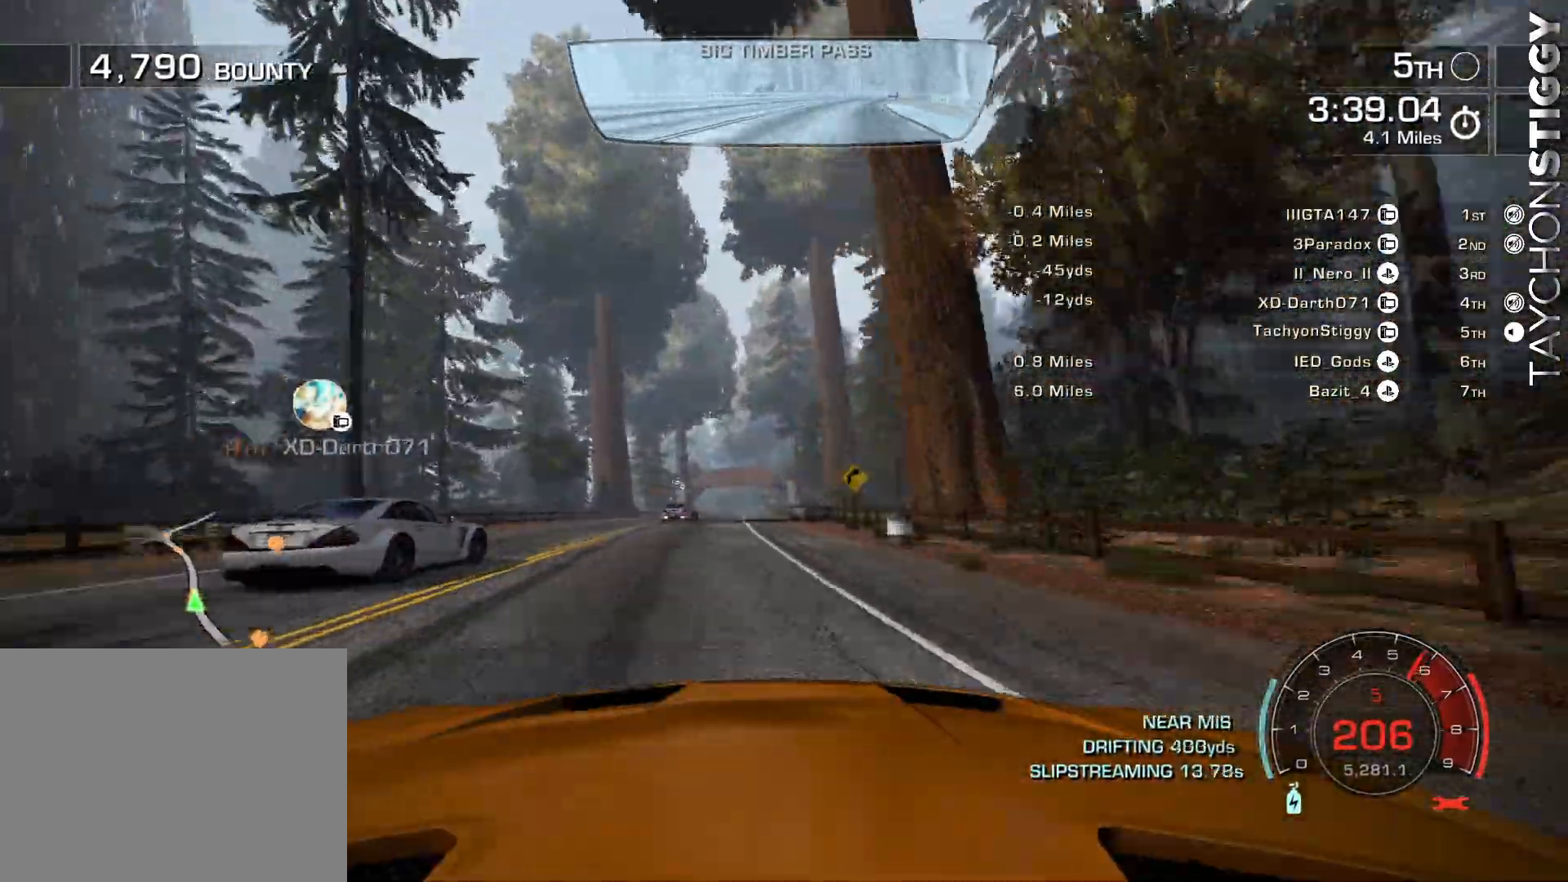
{"buttons": ["R2"], "left_stick": "center", "events": [[217, "left_stick", "up-left"], [334, "left_stick", "center"]]}
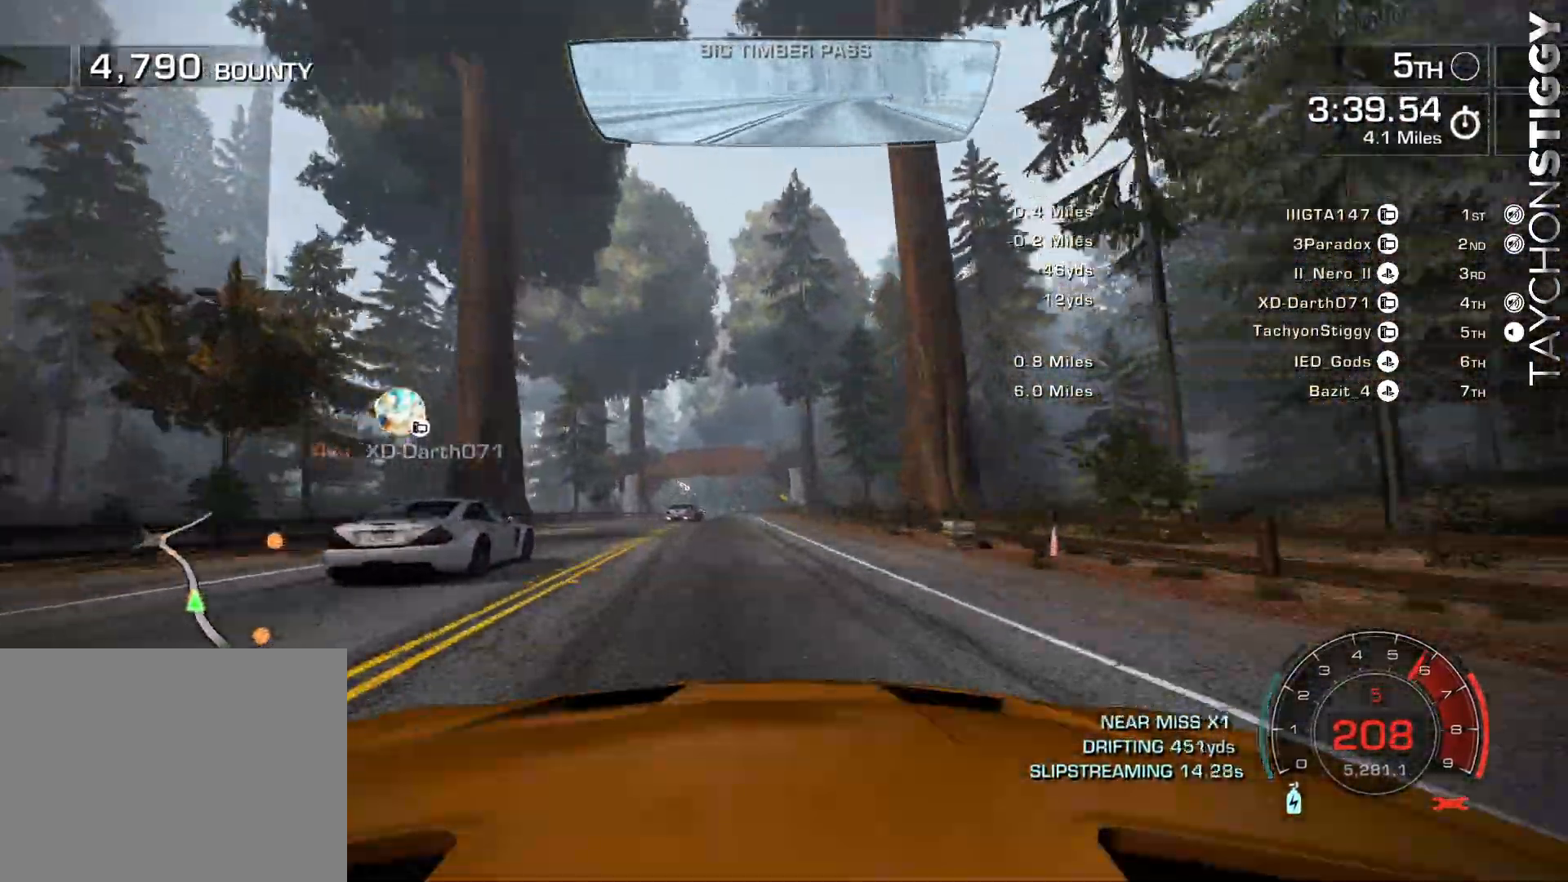
{"buttons": ["R2"], "left_stick": "left", "events": [[334, "left_stick", "up-left"], [500, "left_stick", "left"]]}
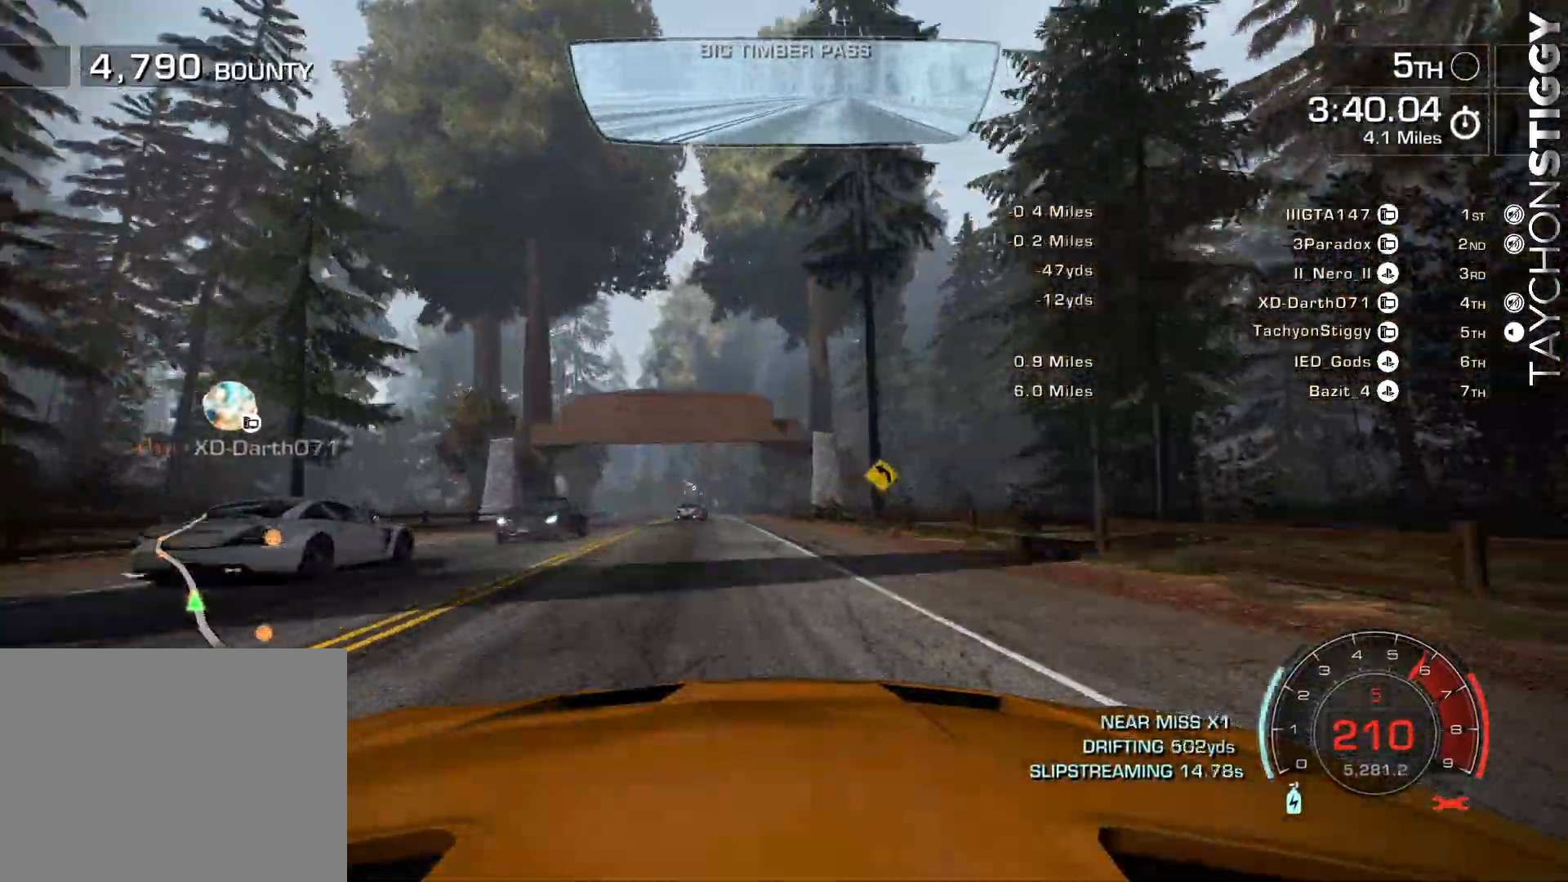
{"buttons": ["R2"], "left_stick": "center", "events": [[50, "L2", "down"], [351, "L2", "up"], [351, "R2", "up"], [351, "left_stick", "center"], [484, "R2", "down"]]}
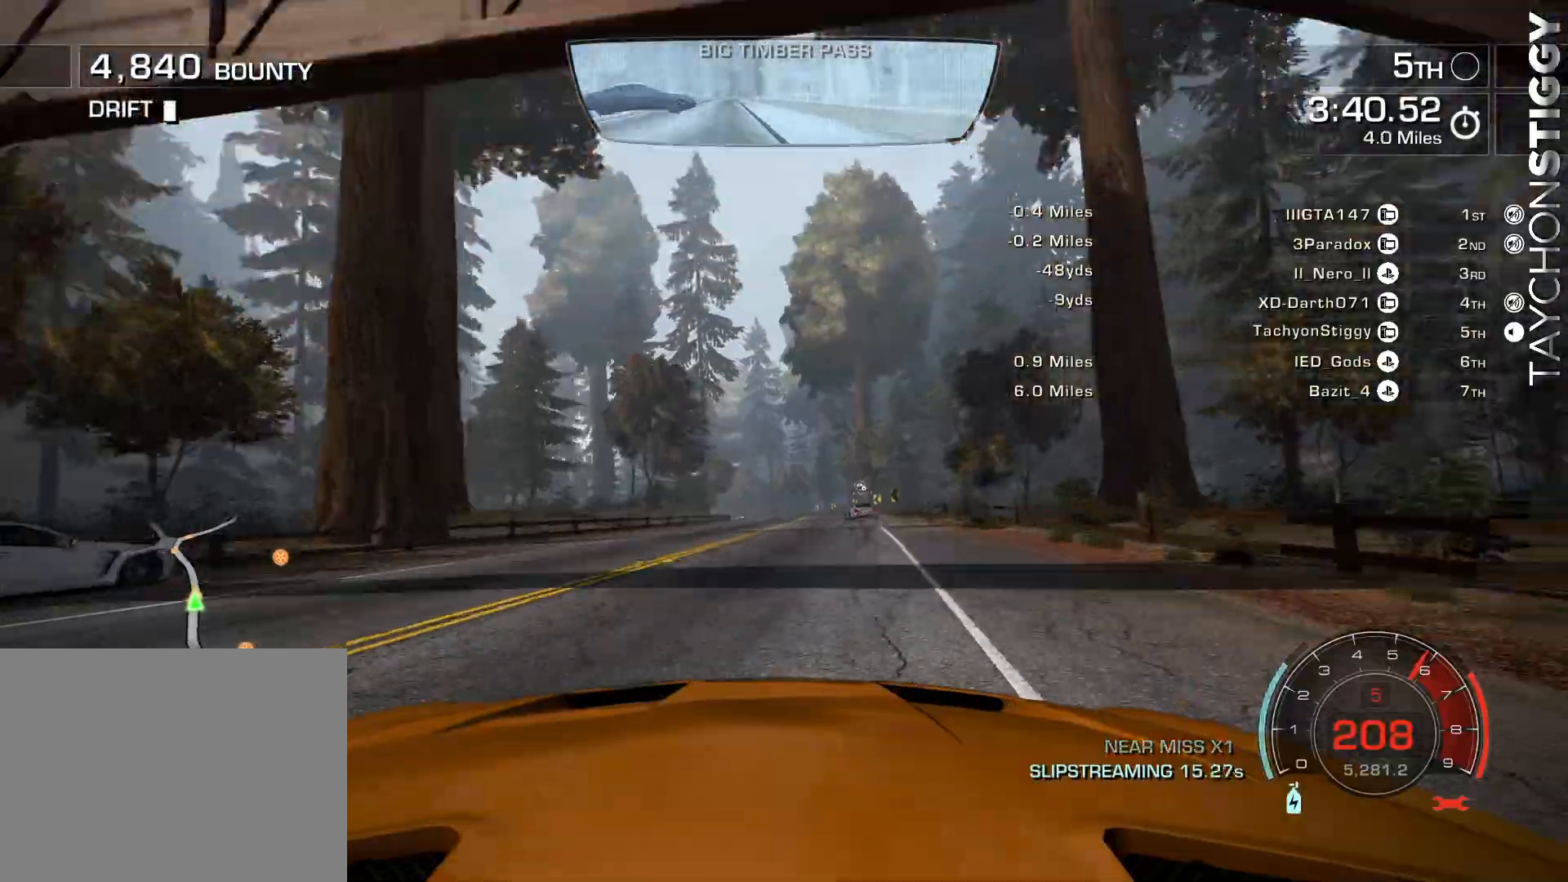
{"buttons": ["R2"], "left_stick": "center", "events": [[117, "left_stick", "left"], [300, "left_stick", "right"], [500, "left_stick", "center"]]}